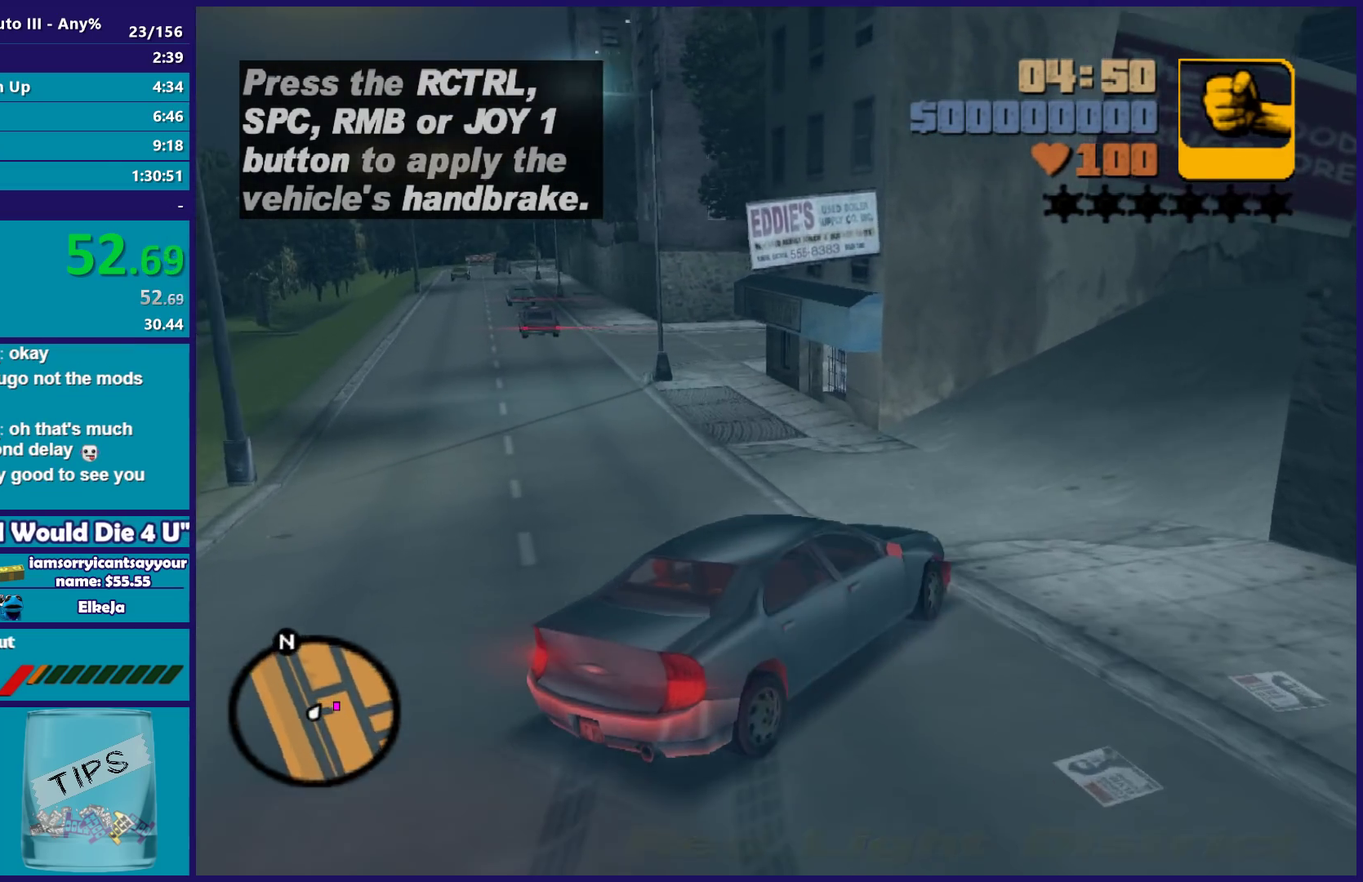
Gameplay with a controller (Xbox layout); each line is a JSON object with the inputs held at the frame after it. "events" lists button and stick changes between this image and that frame as [ms after this image, input, new state], when the widget could be followed in between. Not read: START.
{"buttons": ["R2"], "left_stick": "right", "right_stick": "center", "events": [[133, "R2", "down"], [167, "L2", "up"], [350, "left_stick", "down-right"], [433, "left_stick", "right"]]}
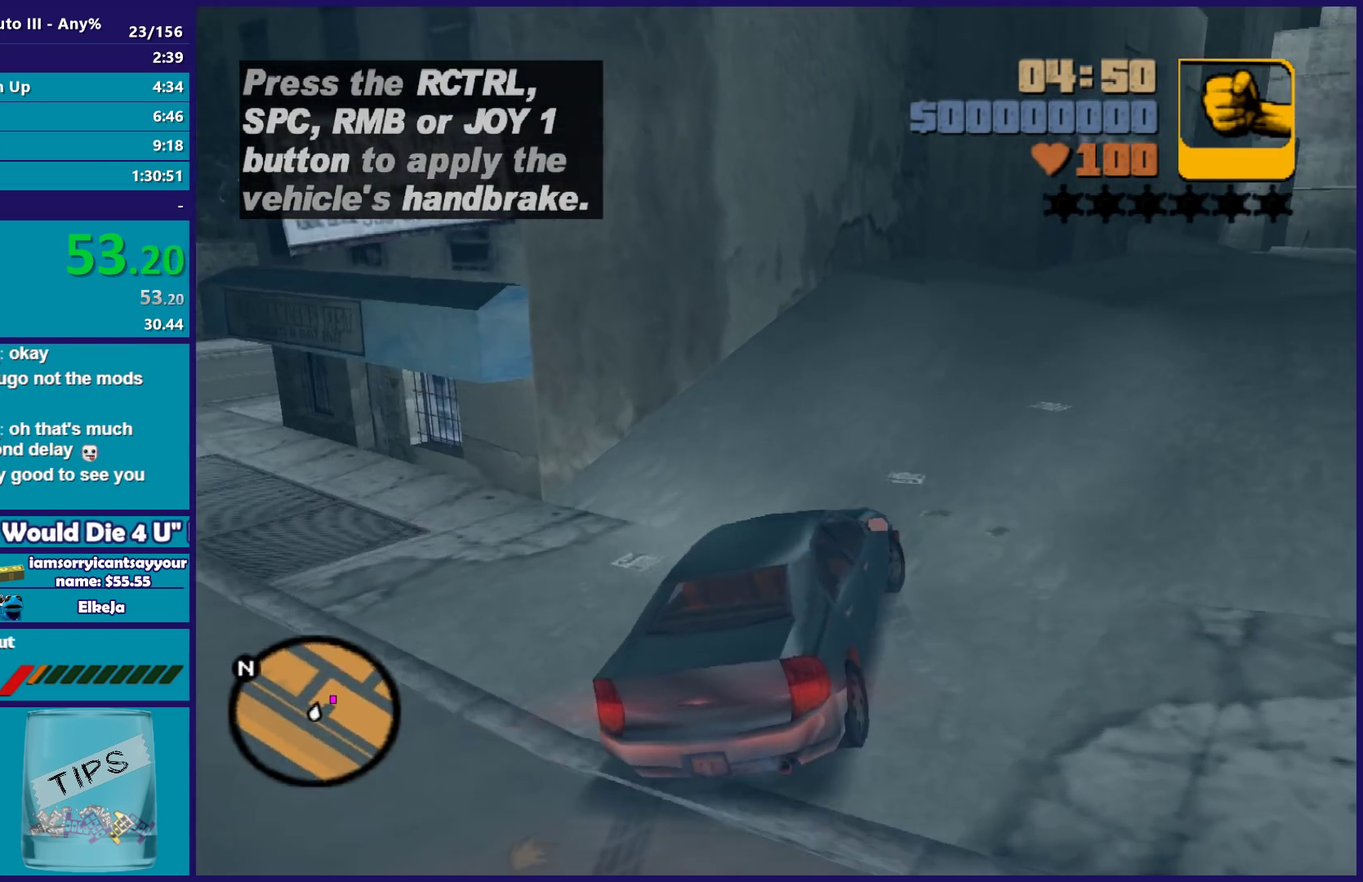
{"buttons": ["R2"], "left_stick": "right", "right_stick": "center", "events": []}
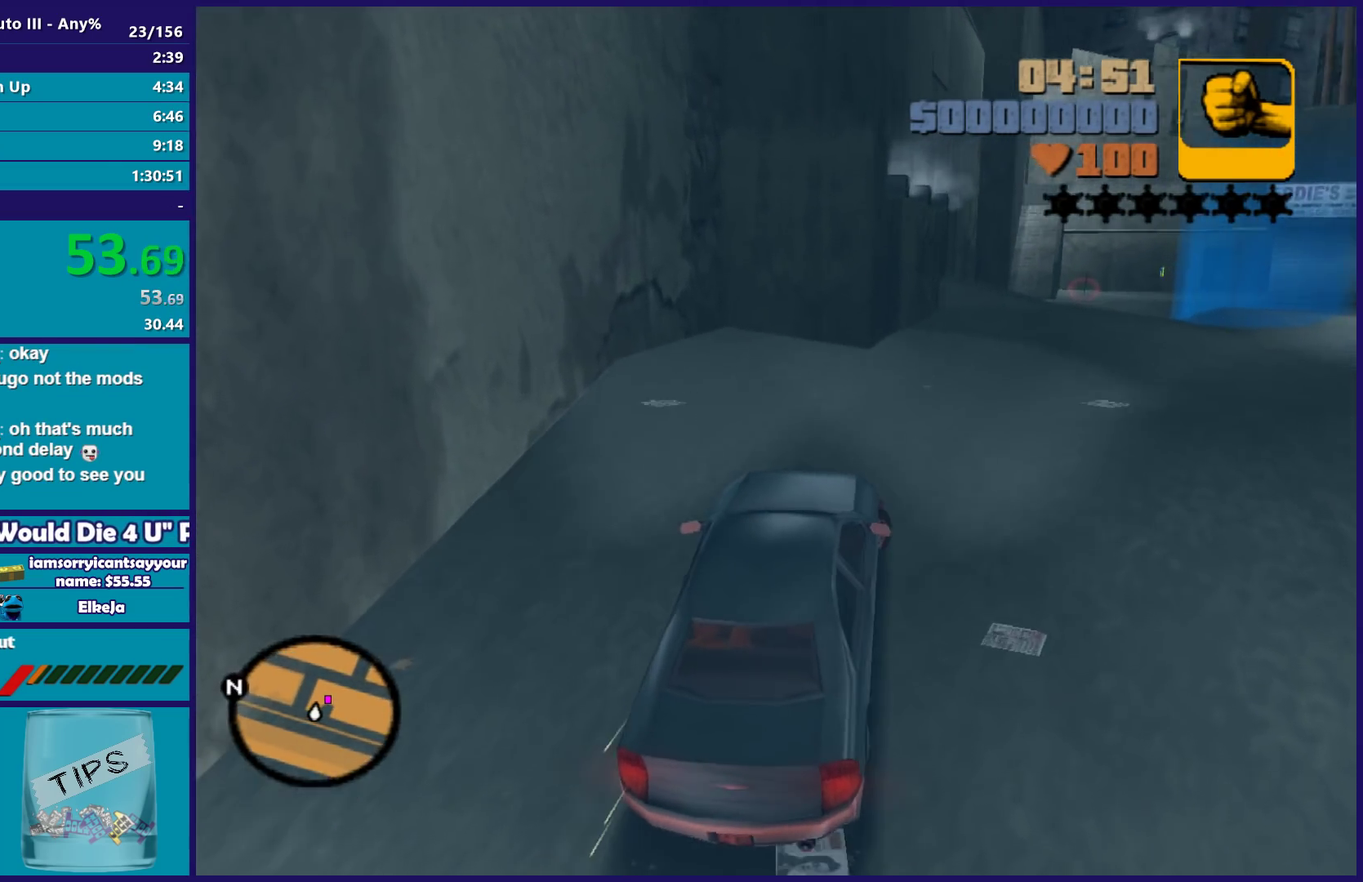
{"buttons": ["R2"], "left_stick": "center", "right_stick": "center", "events": [[267, "left_stick", "center"], [383, "left_stick", "right"], [467, "left_stick", "center"]]}
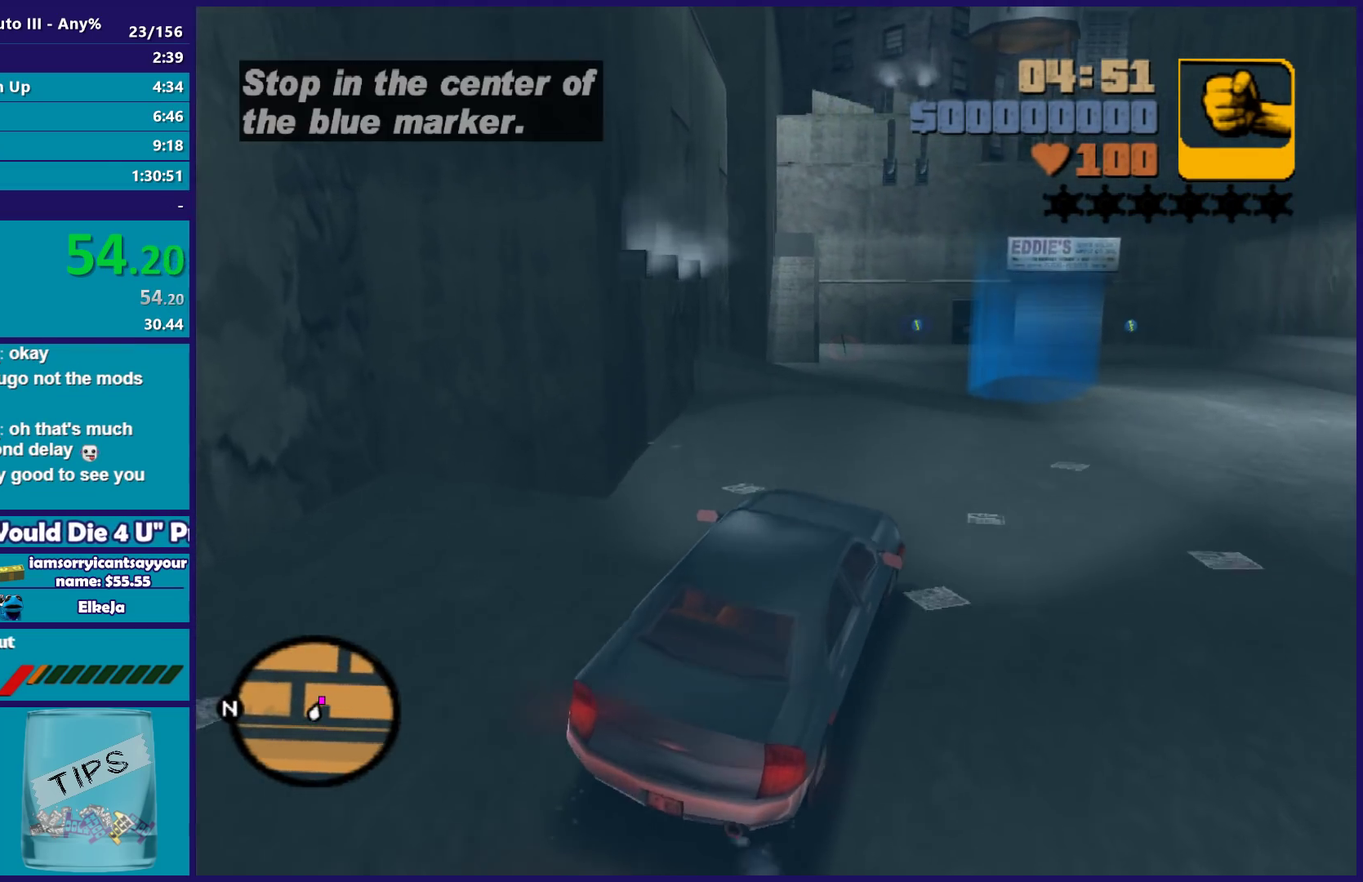
{"buttons": ["R2"], "left_stick": "center", "right_stick": "center", "events": [[233, "left_stick", "down-left"], [450, "left_stick", "center"]]}
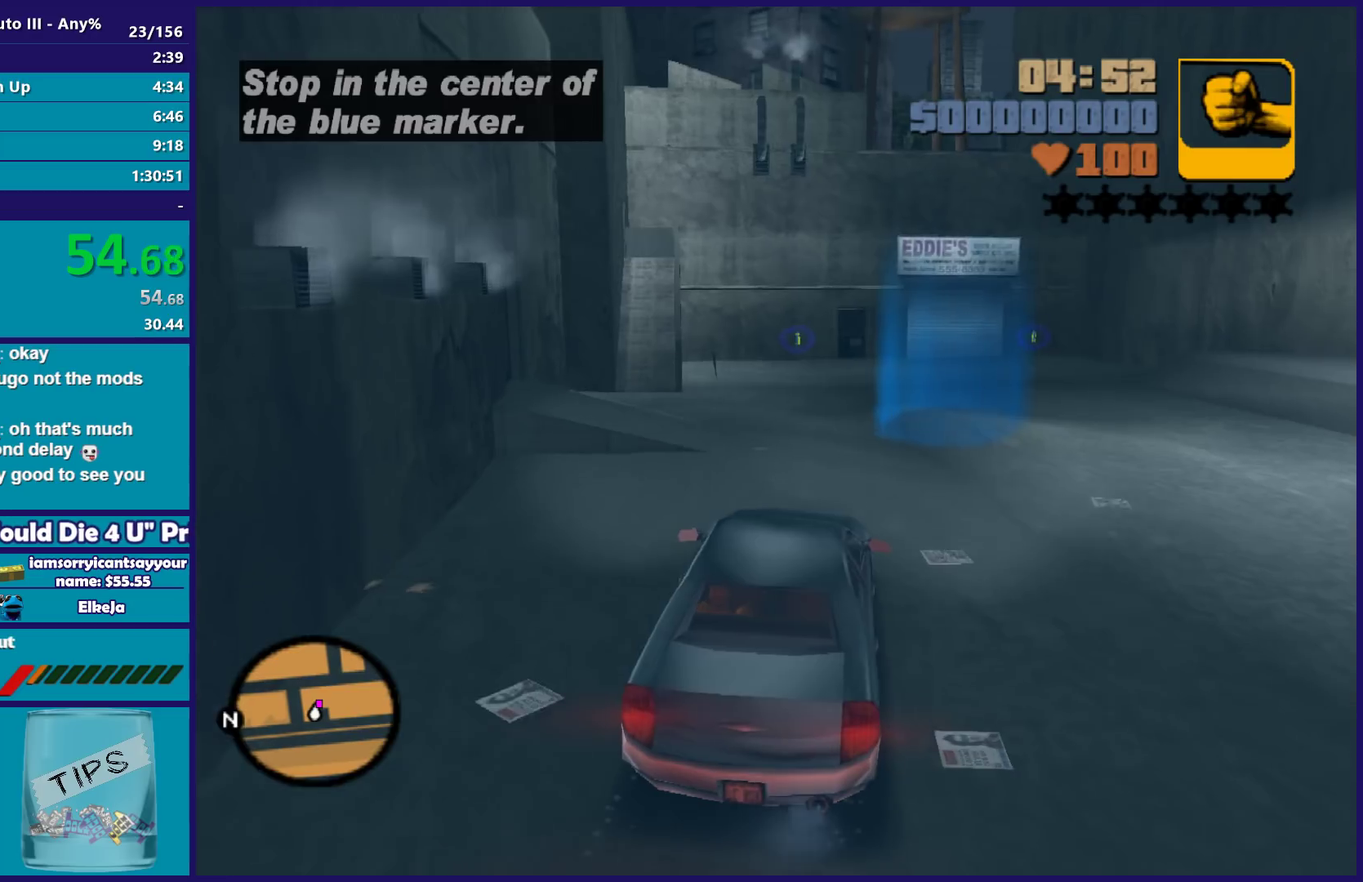
{"buttons": ["A"], "left_stick": "right", "right_stick": "center", "events": [[217, "left_stick", "right"], [400, "R2", "up"], [433, "A", "down"]]}
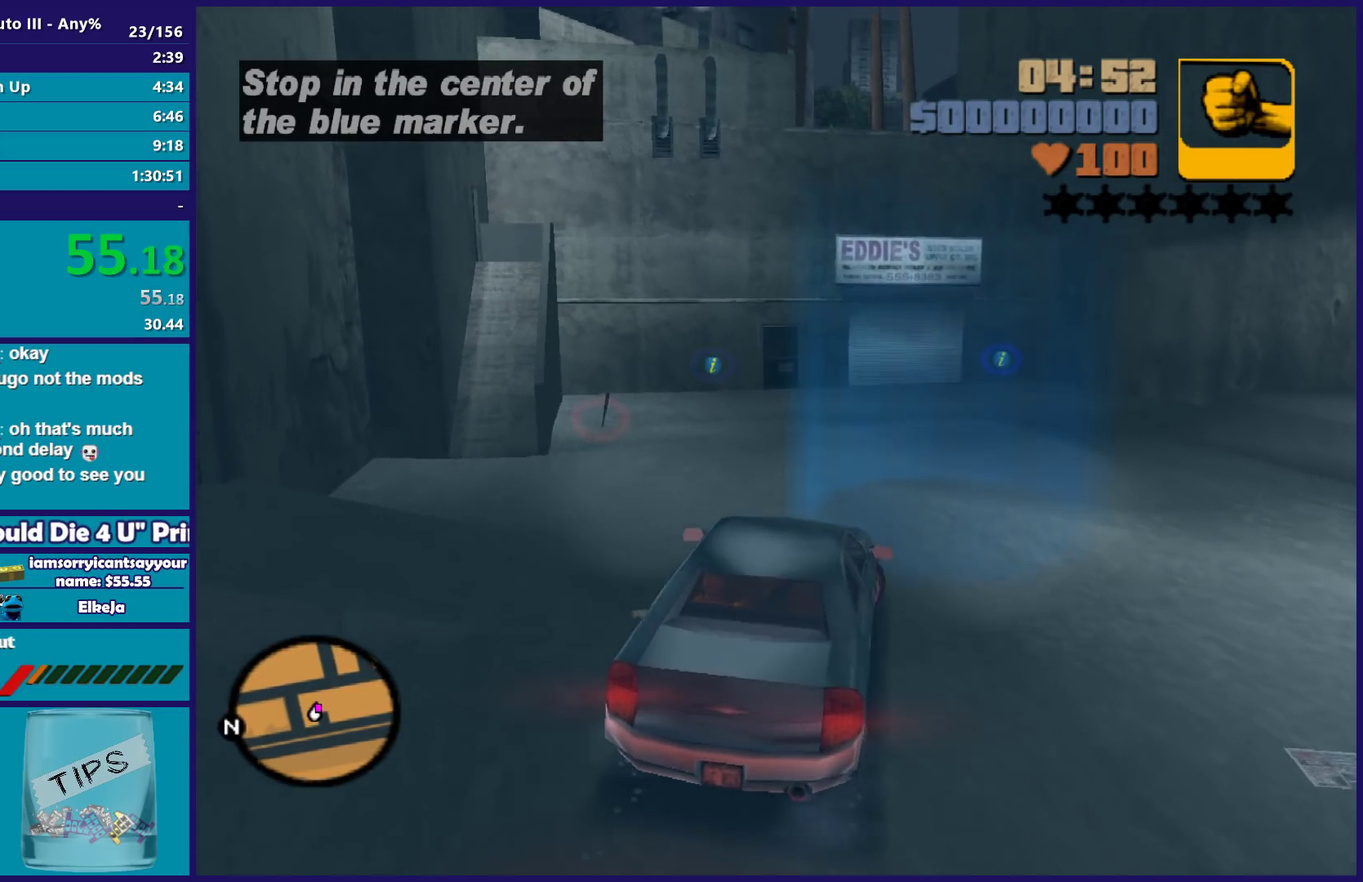
{"buttons": ["A"], "left_stick": "right", "right_stick": "center", "events": []}
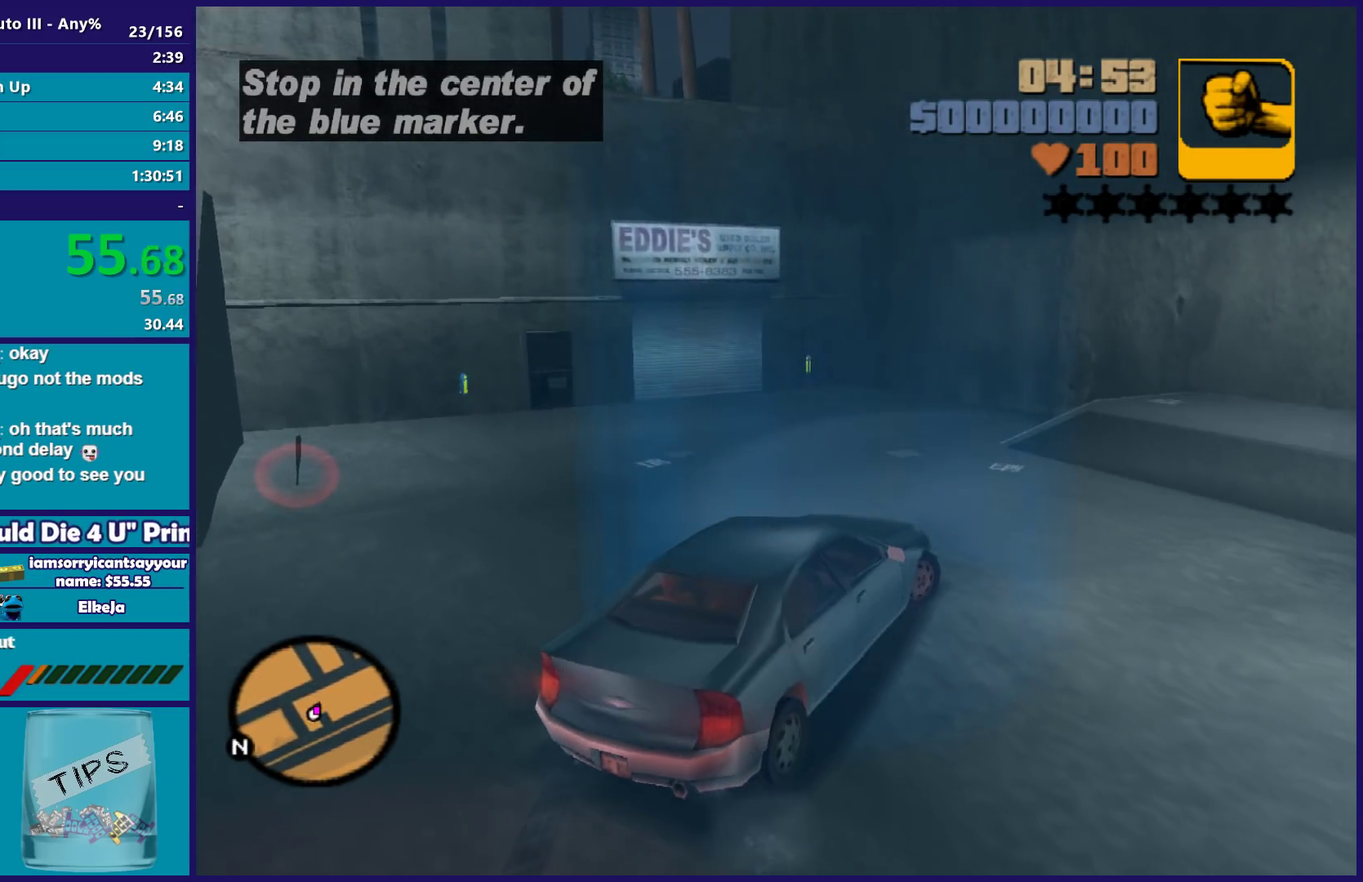
{"buttons": ["A", "R2"], "left_stick": "center", "right_stick": "center", "events": [[133, "L2", "down"], [167, "A", "up"], [200, "left_stick", "left"], [417, "A", "down"], [417, "R2", "down"], [483, "L2", "up"], [483, "left_stick", "center"]]}
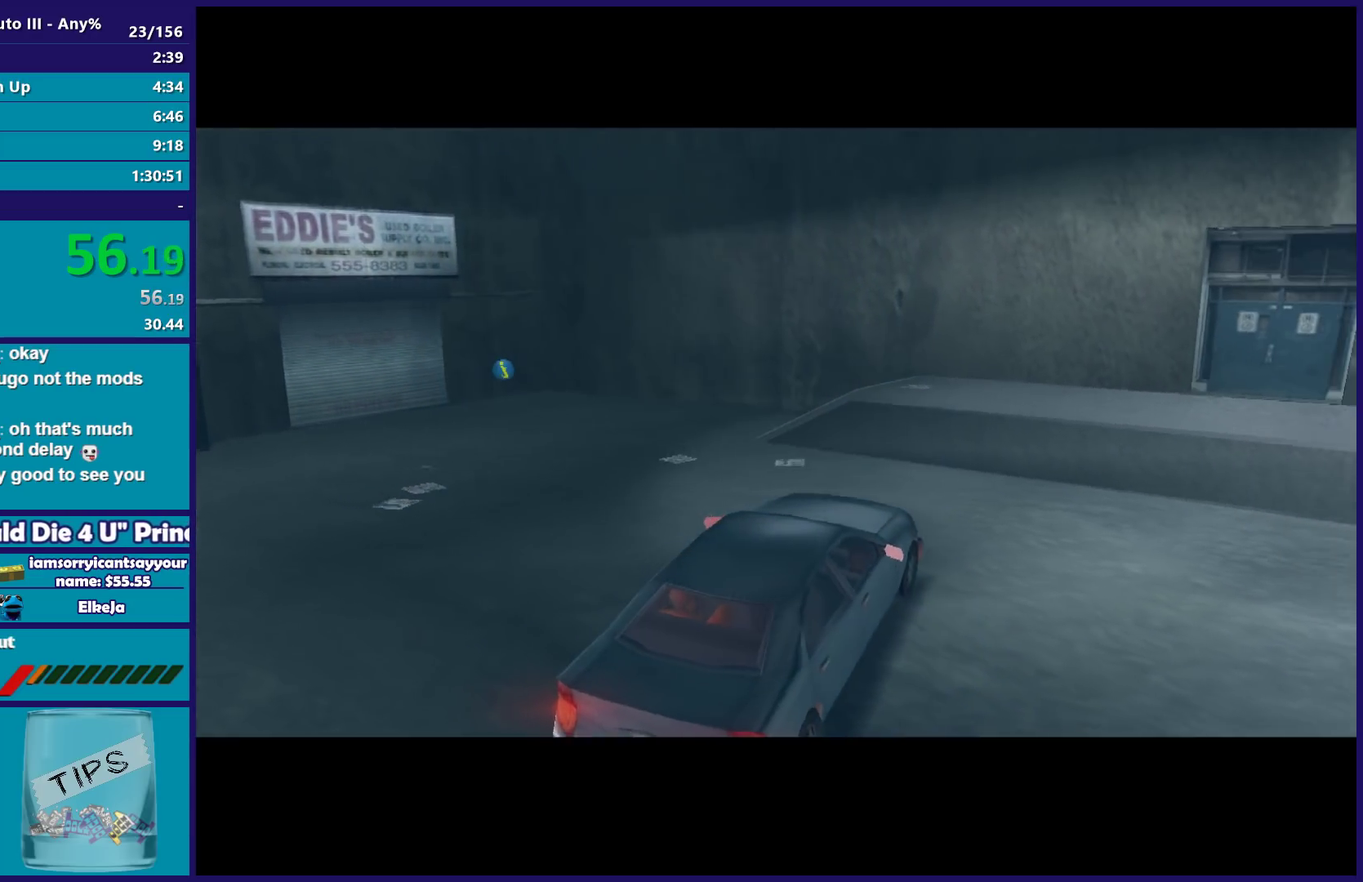
{"buttons": ["A", "R2"], "left_stick": "center", "right_stick": "center", "events": [[50, "A", "up"], [83, "R2", "up"], [150, "A", "down"], [150, "R2", "down"], [267, "A", "up"], [317, "A", "down"], [433, "A", "up"], [433, "R2", "up"], [500, "A", "down"], [500, "R2", "down"]]}
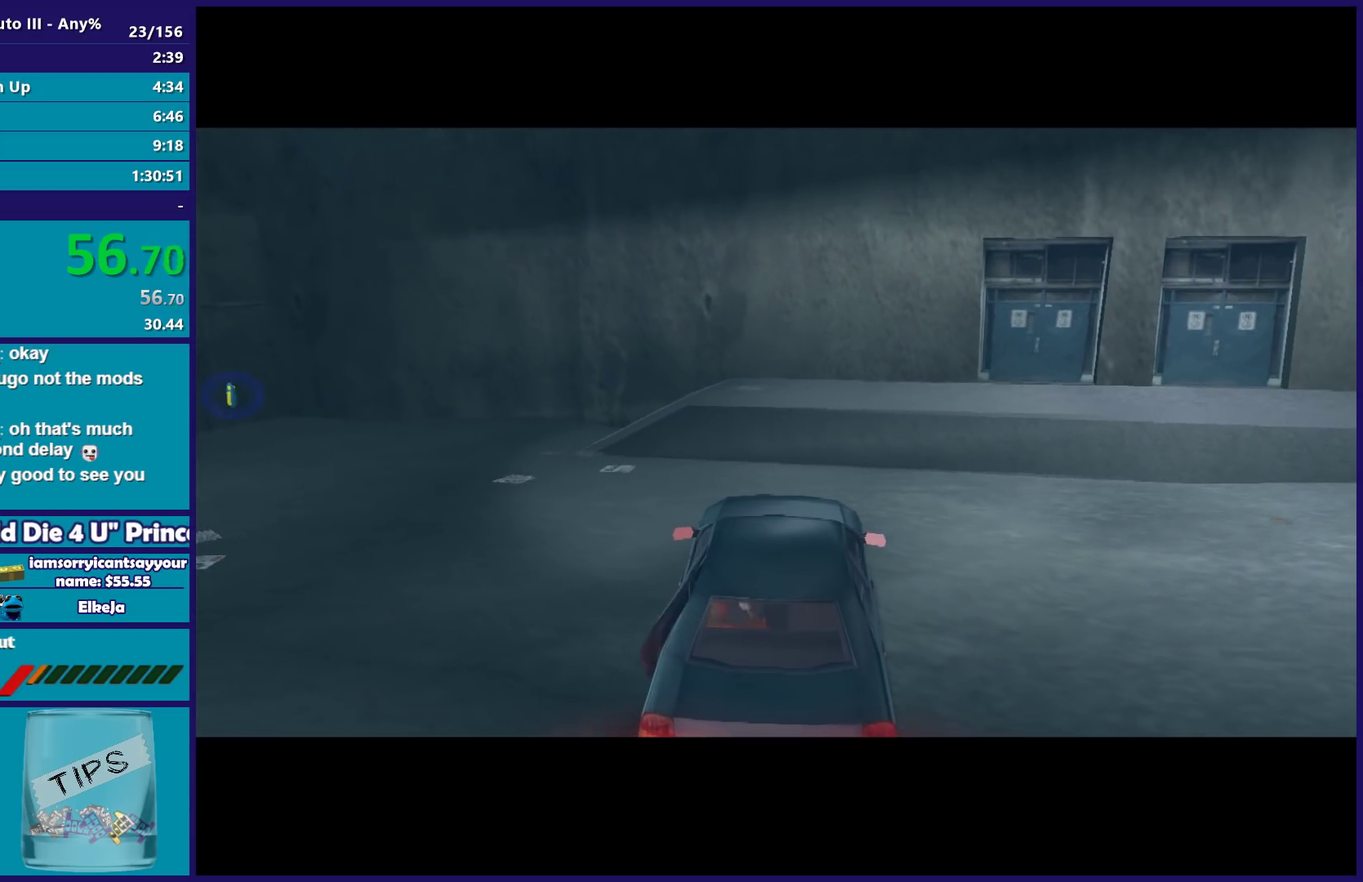
{"buttons": [], "left_stick": "center", "right_stick": "center", "events": [[83, "R2", "up"], [183, "R2", "down"], [283, "A", "up"], [283, "R2", "up"], [350, "A", "down"], [350, "R2", "down"], [450, "A", "up"], [450, "R2", "up"]]}
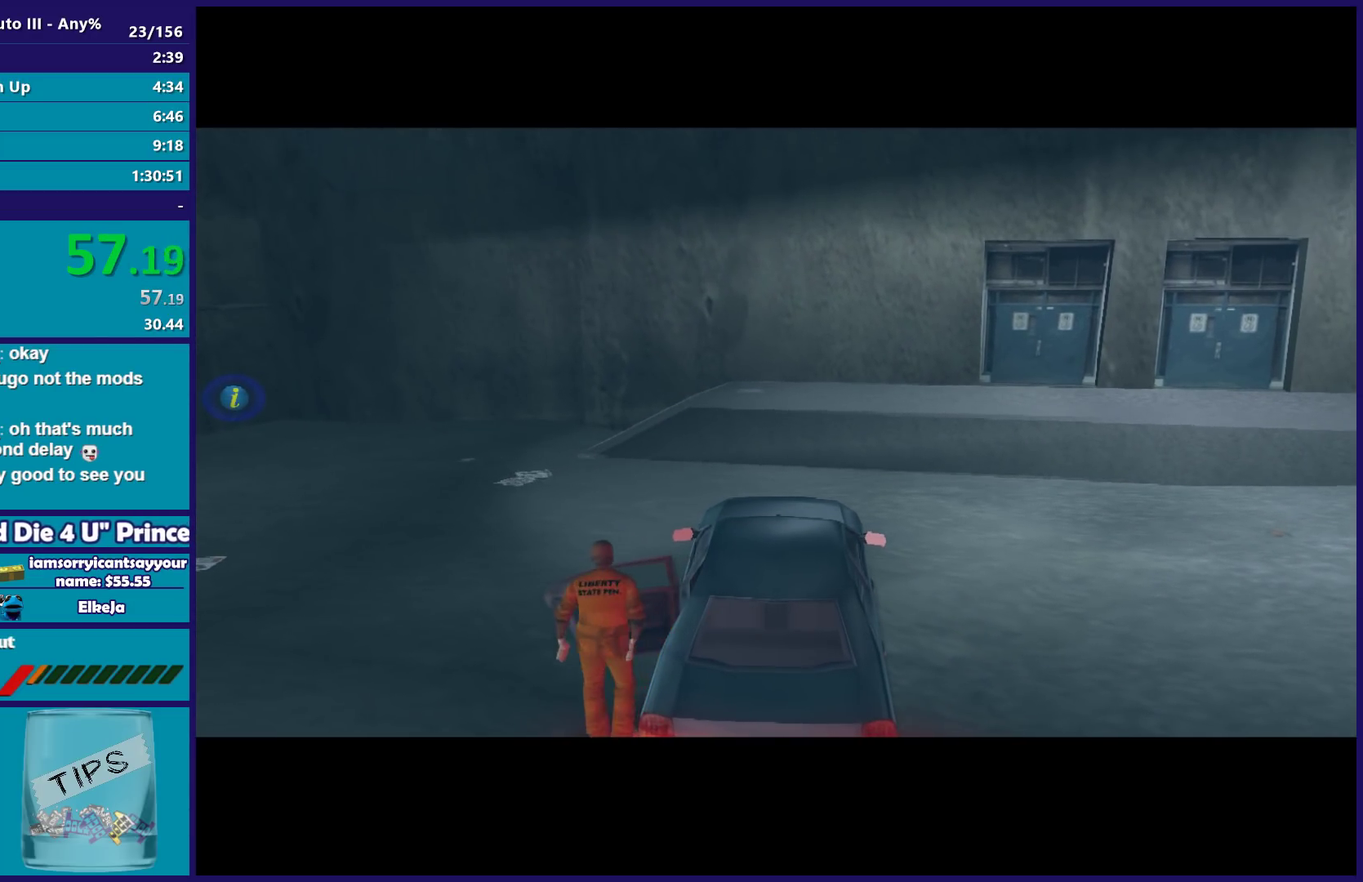
{"buttons": ["A", "R2"], "left_stick": "center", "right_stick": "center", "events": [[17, "R2", "down"], [50, "A", "down"], [150, "A", "up"], [150, "R2", "up"], [233, "R2", "down"], [250, "A", "down"], [317, "R2", "up"], [350, "A", "up"], [417, "A", "down"], [417, "R2", "down"]]}
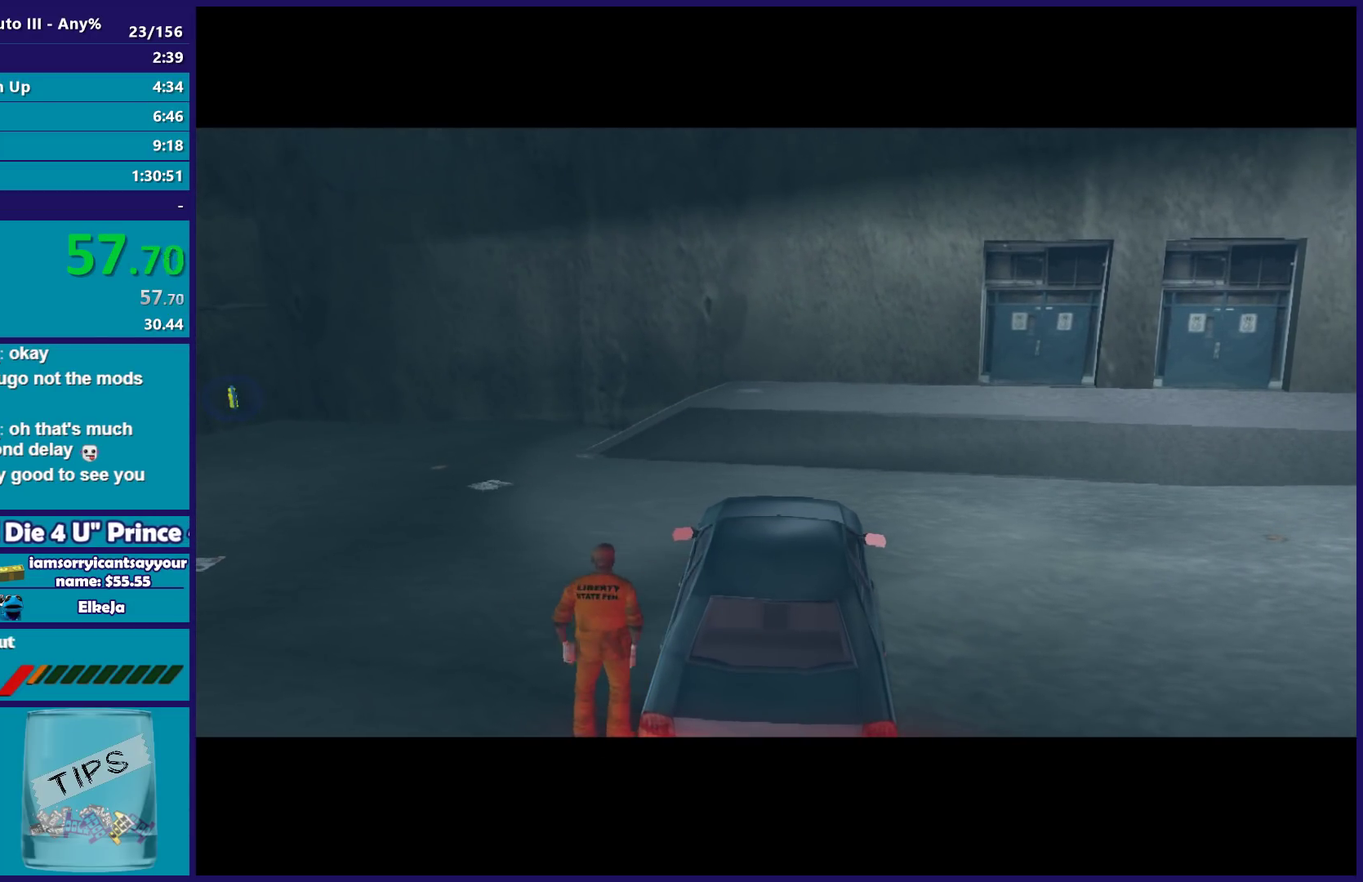
{"buttons": ["L2"], "left_stick": "left", "right_stick": "center", "events": [[33, "R2", "up"], [50, "A", "up"], [117, "A", "down"], [117, "R2", "down"], [217, "A", "up"], [217, "R2", "up"], [300, "A", "down"], [300, "R2", "down"], [383, "L2", "down"], [383, "R2", "up"], [417, "A", "up"], [417, "left_stick", "left"]]}
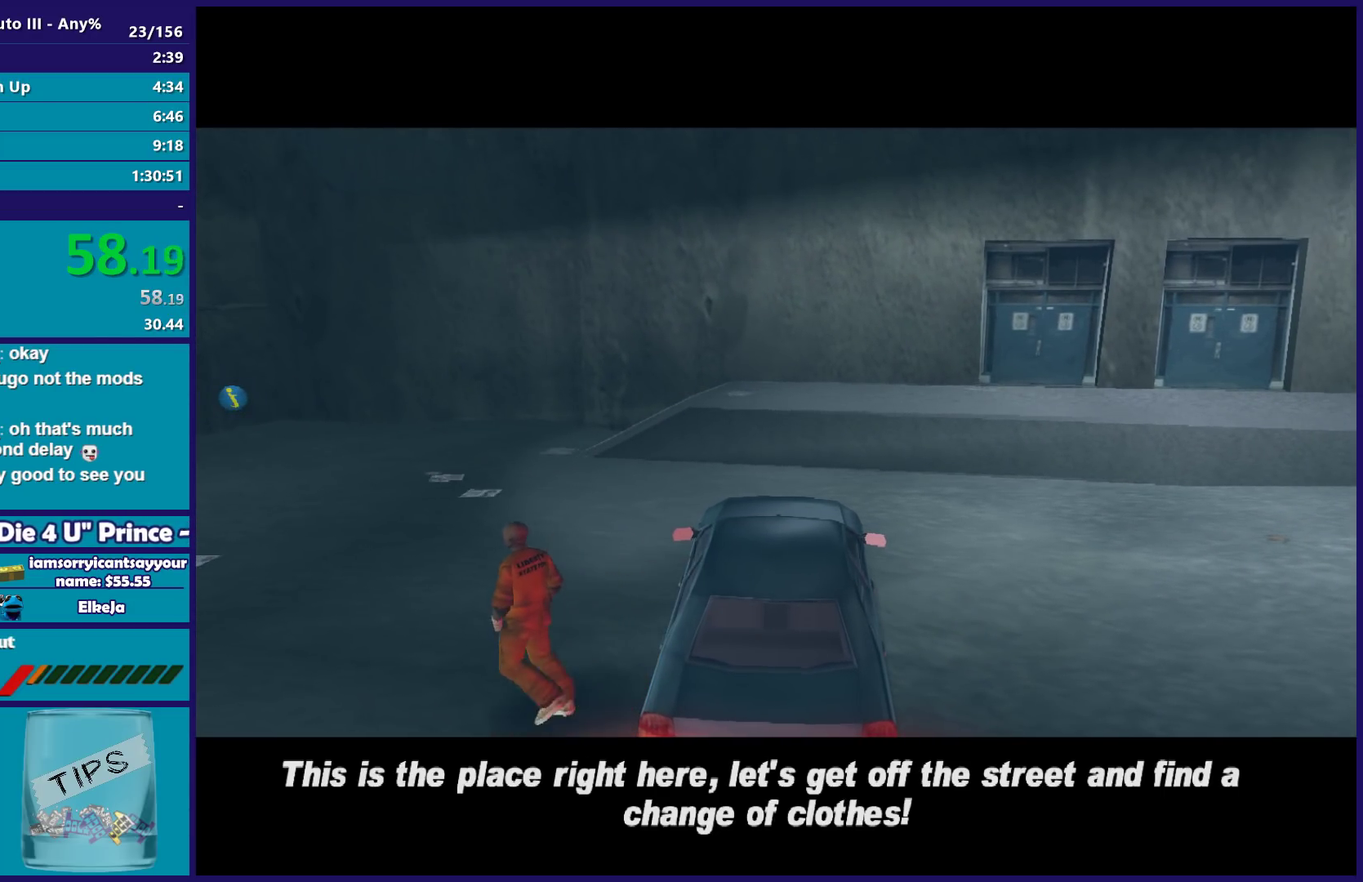
{"buttons": ["A", "L2", "R2"], "left_stick": "left", "right_stick": "center", "events": [[183, "A", "down"], [183, "R2", "down"], [300, "A", "up"], [300, "R2", "up"], [417, "R2", "down"], [433, "A", "down"]]}
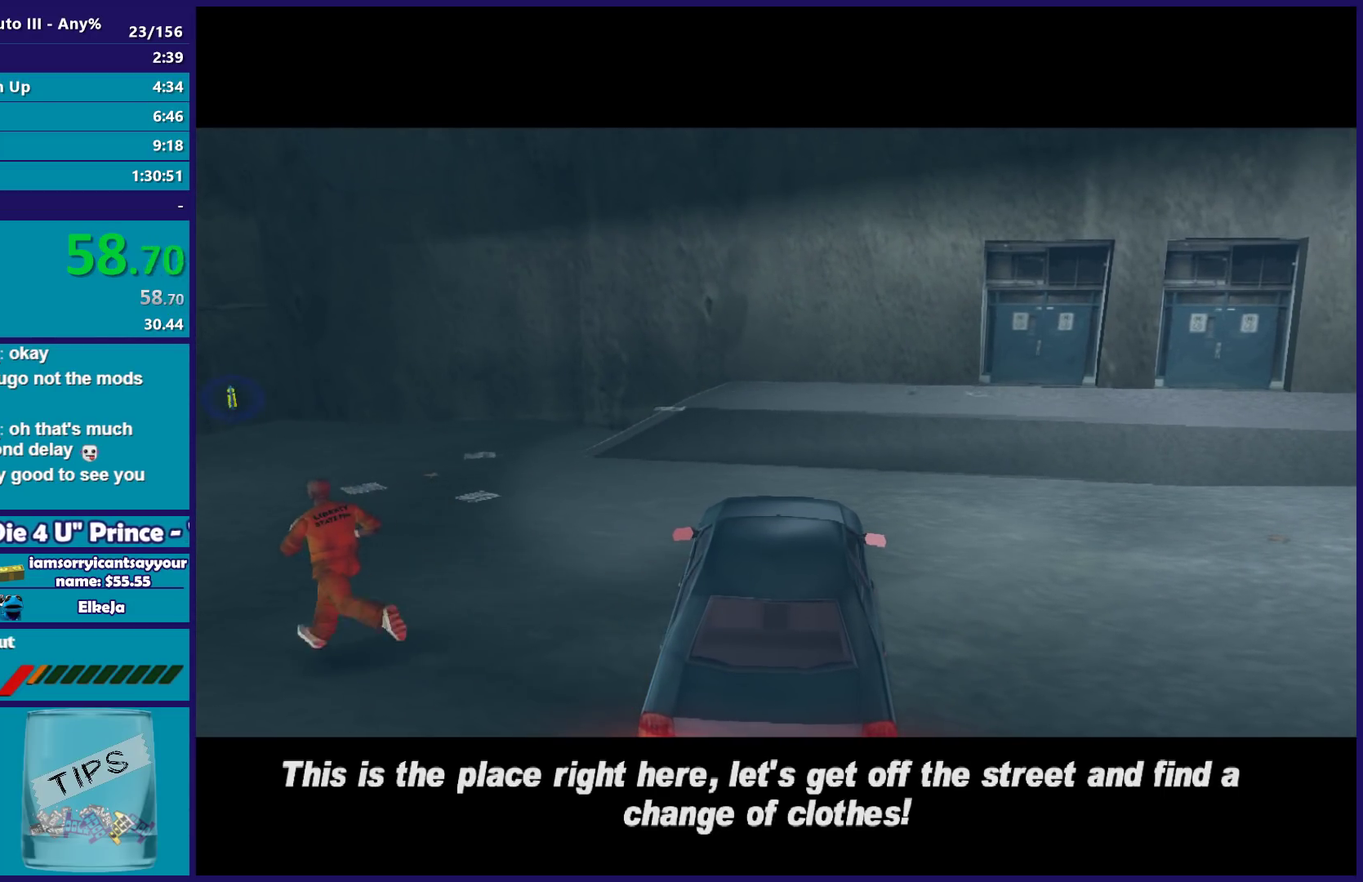
{"buttons": ["A", "L2", "R2"], "left_stick": "left", "right_stick": "center", "events": [[33, "A", "up"], [50, "R2", "up"], [117, "L2", "up"], [167, "A", "down"], [167, "R2", "down"], [267, "L2", "down"], [283, "A", "up"], [283, "R2", "up"], [417, "A", "down"], [417, "R2", "down"]]}
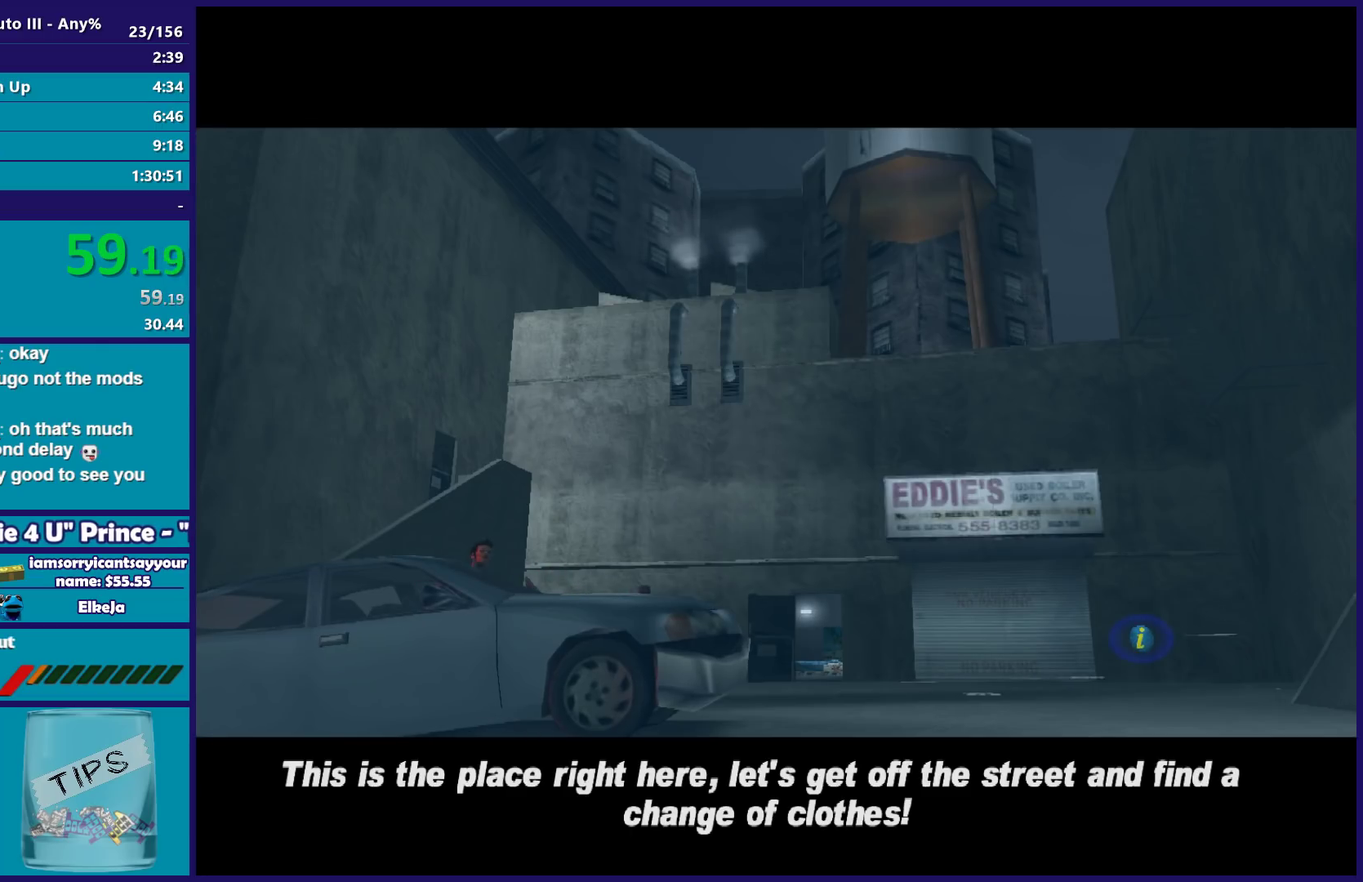
{"buttons": ["L2"], "left_stick": "left", "right_stick": "center", "events": [[33, "A", "up"], [33, "R2", "up"], [83, "L2", "up"], [117, "A", "down"], [150, "R2", "down"], [267, "A", "up"], [267, "L2", "down"], [267, "R2", "up"], [383, "A", "down"], [383, "R2", "down"], [500, "A", "up"], [500, "R2", "up"]]}
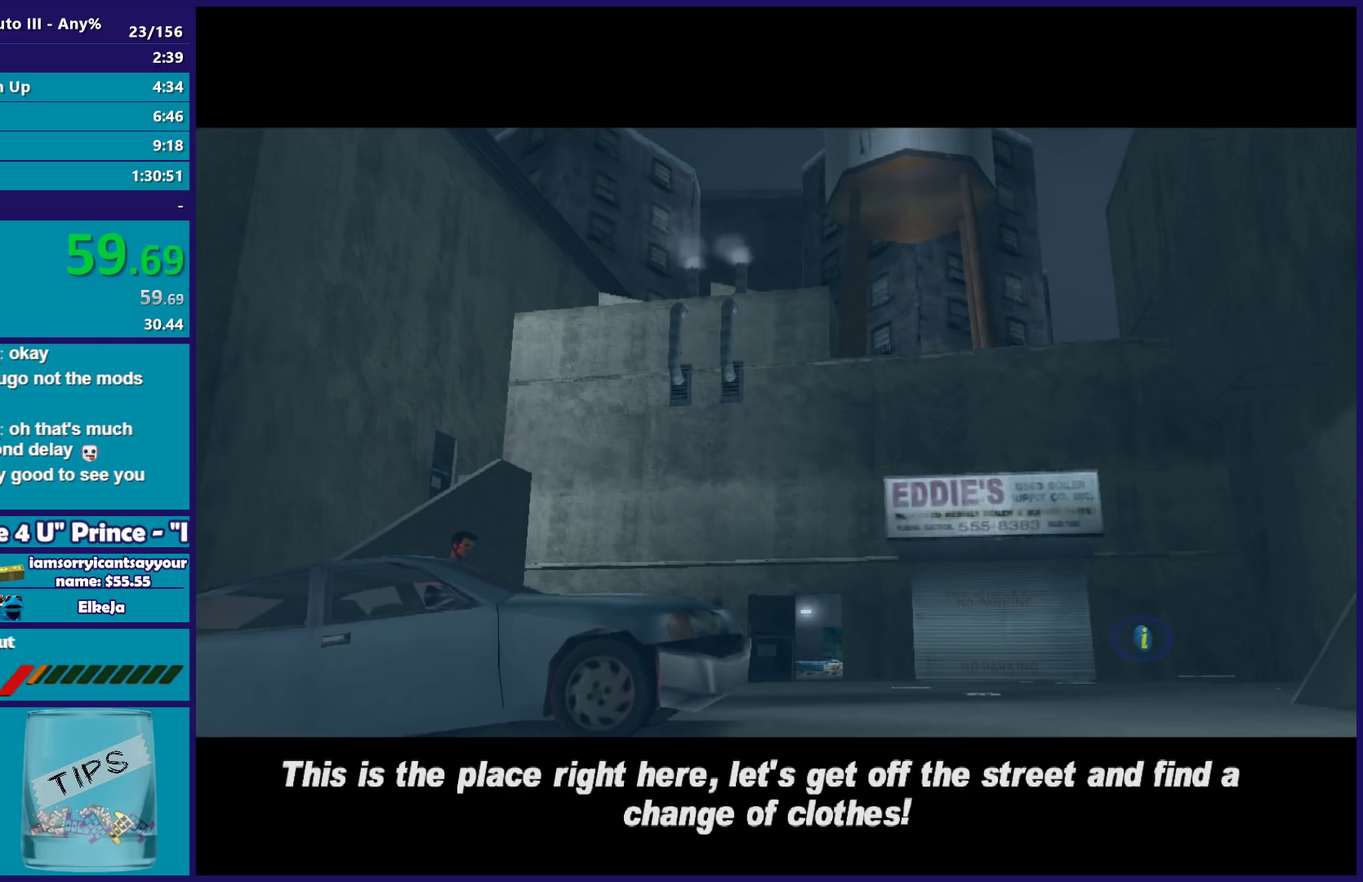
{"buttons": ["A", "L2", "R2"], "left_stick": "left", "right_stick": "center", "events": [[483, "A", "down"], [500, "R2", "down"]]}
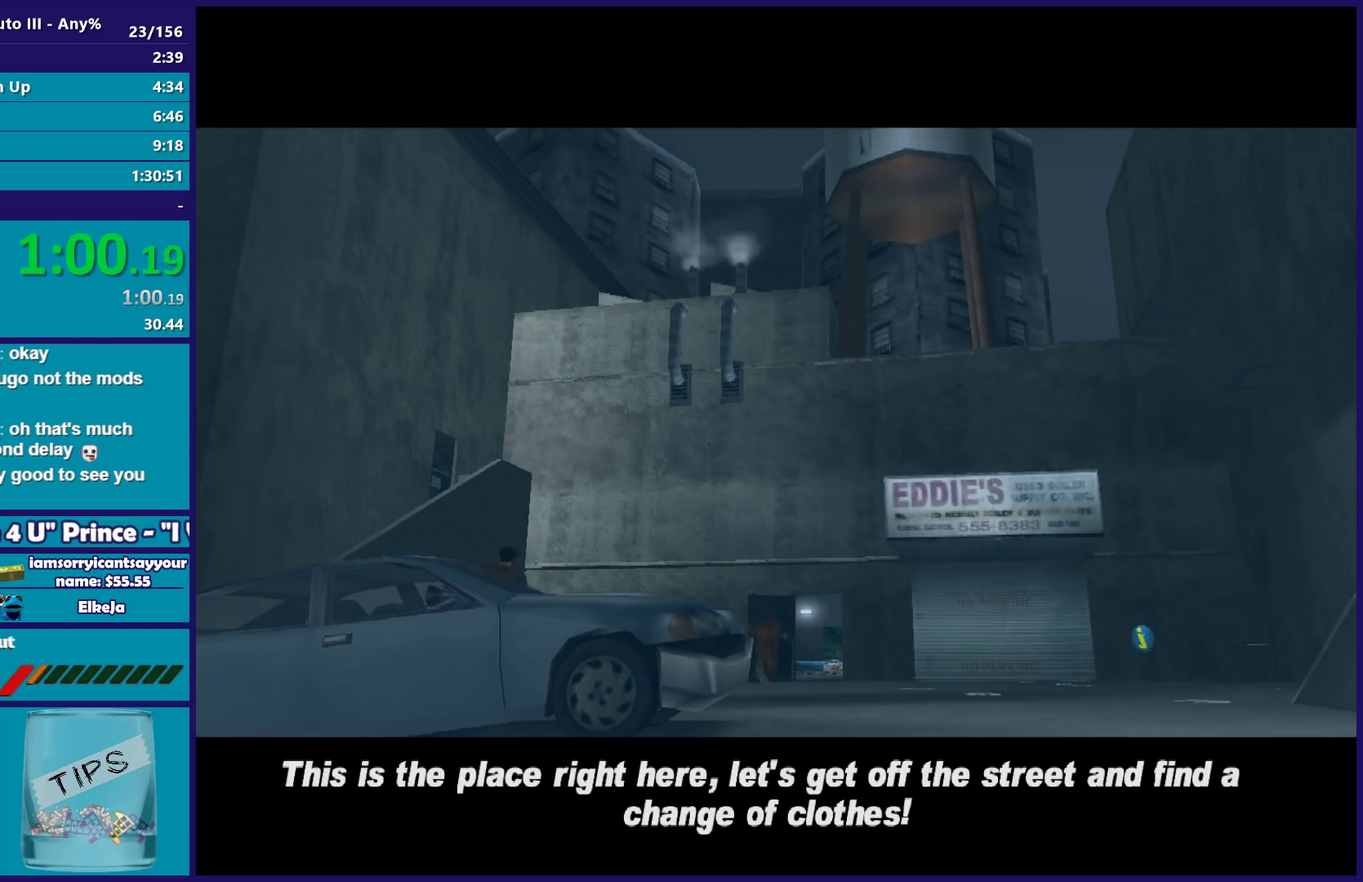
{"buttons": ["L2"], "left_stick": "left", "right_stick": "center", "events": [[133, "A", "up"], [150, "R2", "up"]]}
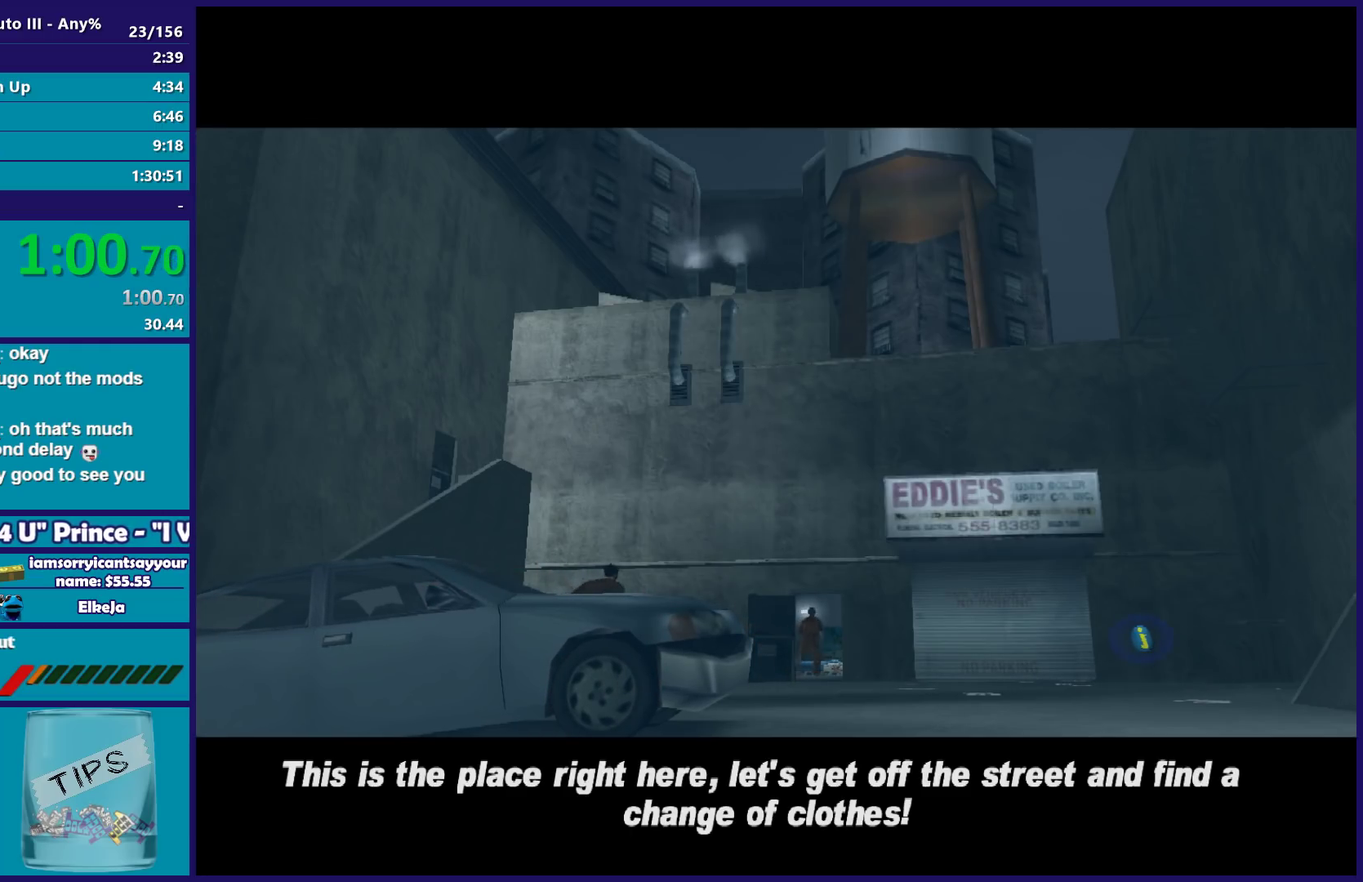
{"buttons": ["L2"], "left_stick": "left", "right_stick": "center", "events": [[217, "A", "down"], [250, "R2", "down"], [383, "A", "up"], [383, "R2", "up"]]}
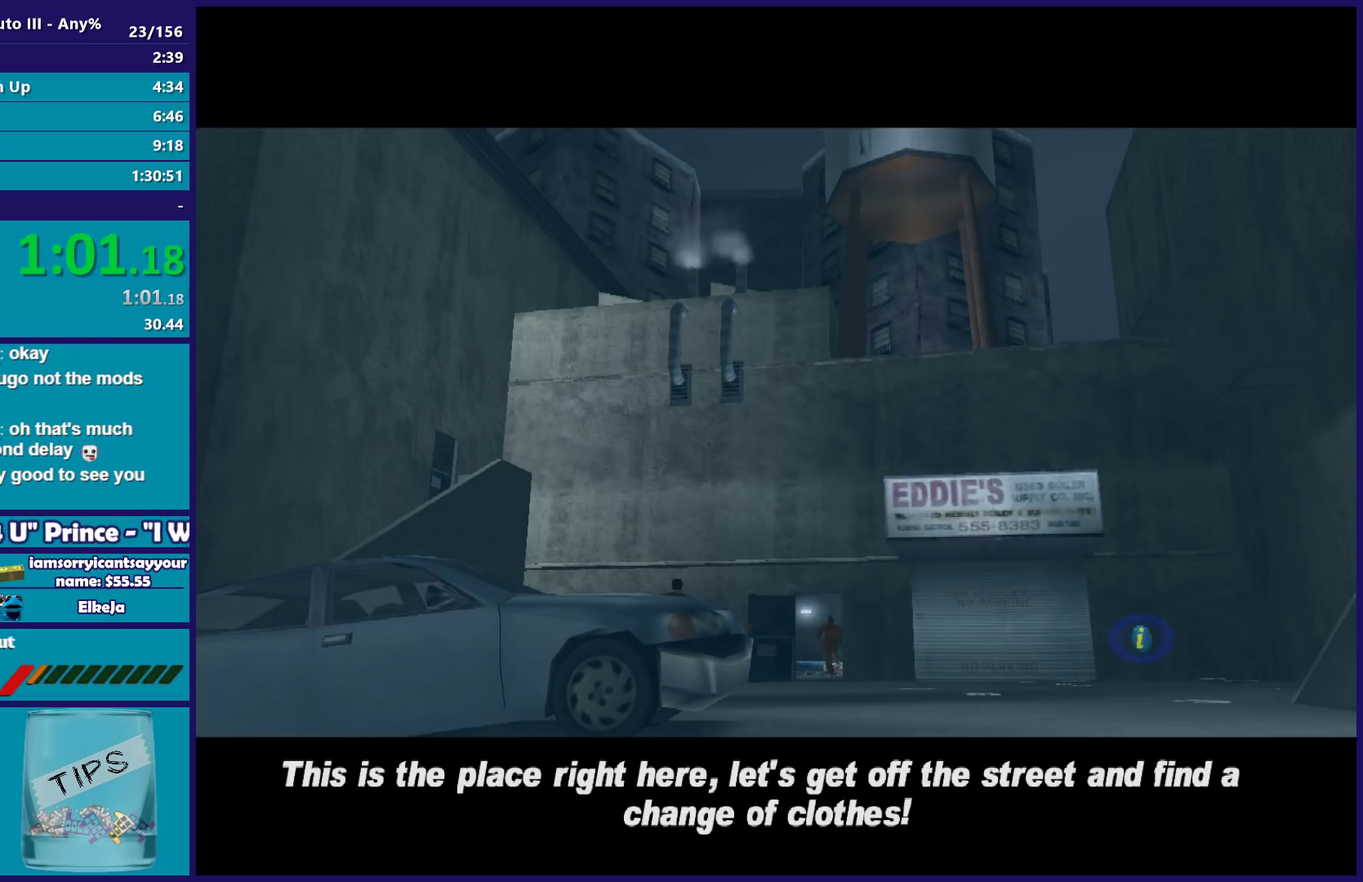
{"buttons": ["L2"], "left_stick": "left", "right_stick": "center", "events": [[100, "A", "down"], [100, "R2", "down"], [200, "R2", "up"], [217, "A", "up"]]}
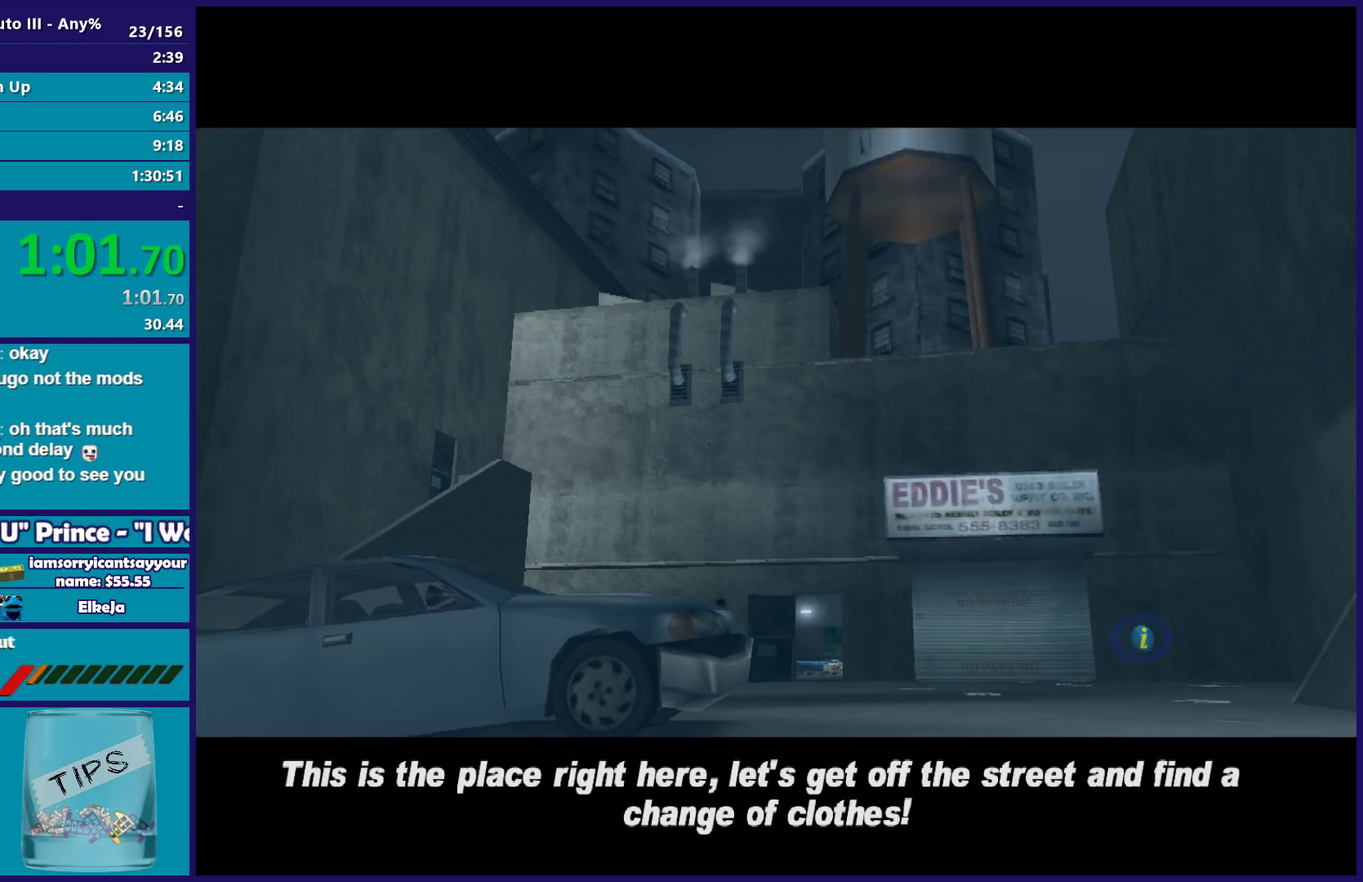
{"buttons": ["L2", "R2"], "left_stick": "left", "right_stick": "center", "events": [[333, "R2", "down"], [350, "A", "down"], [483, "A", "up"]]}
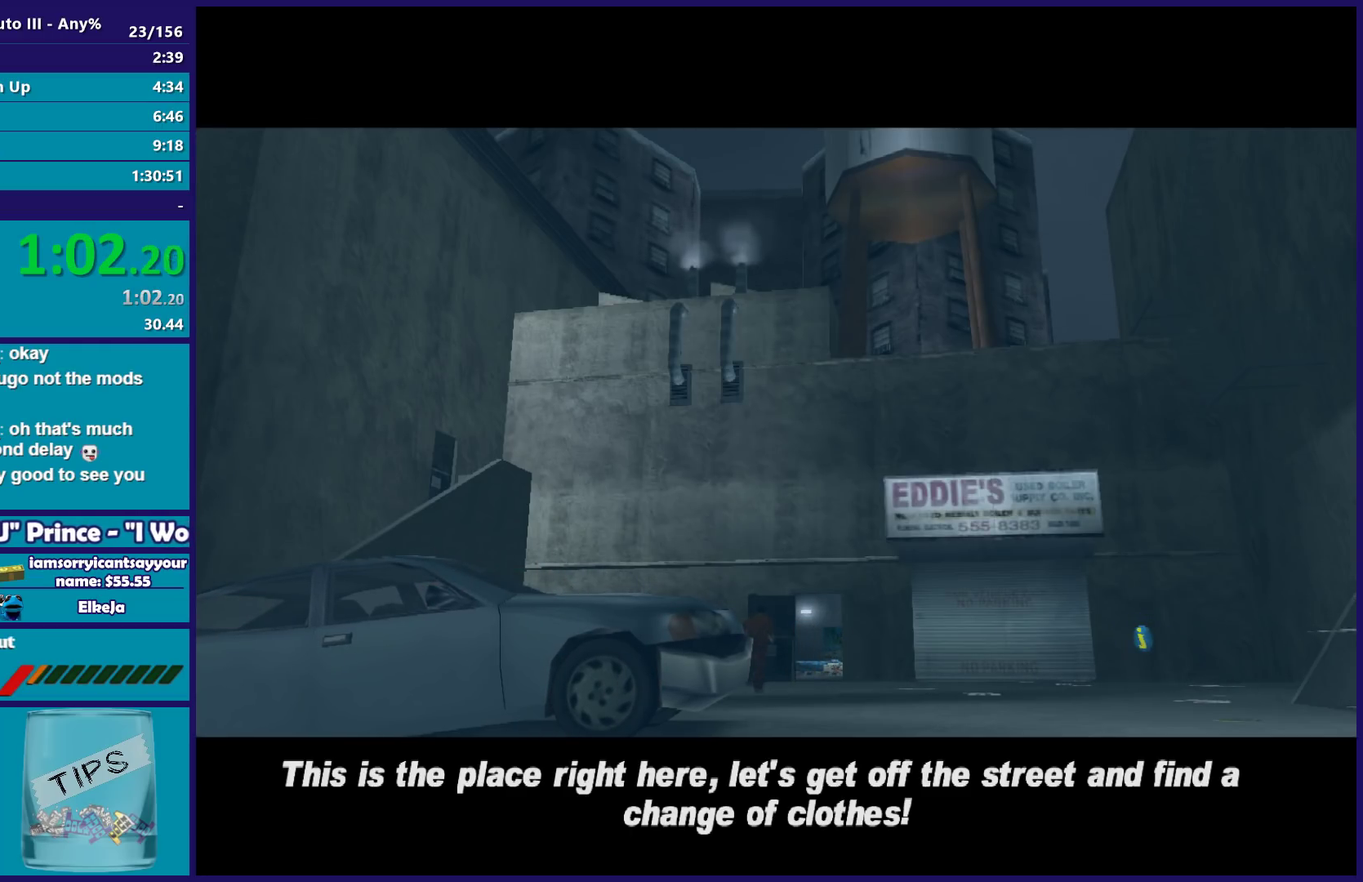
{"buttons": ["A", "L2", "R2"], "left_stick": "left", "right_stick": "center", "events": [[17, "R2", "up"], [367, "A", "down"], [367, "R2", "down"]]}
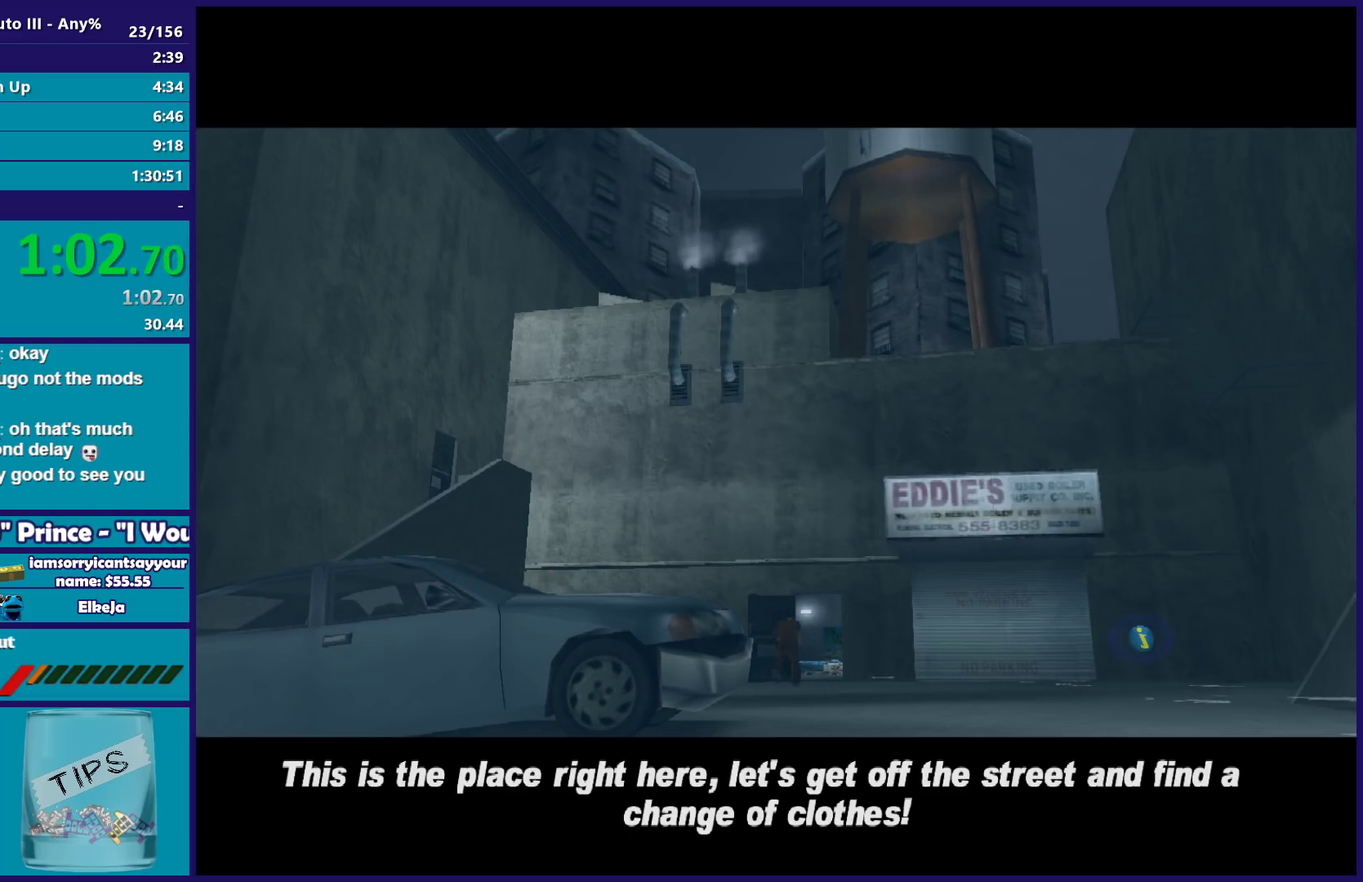
{"buttons": ["L2"], "left_stick": "left", "right_stick": "center", "events": [[17, "A", "up"], [33, "R2", "up"]]}
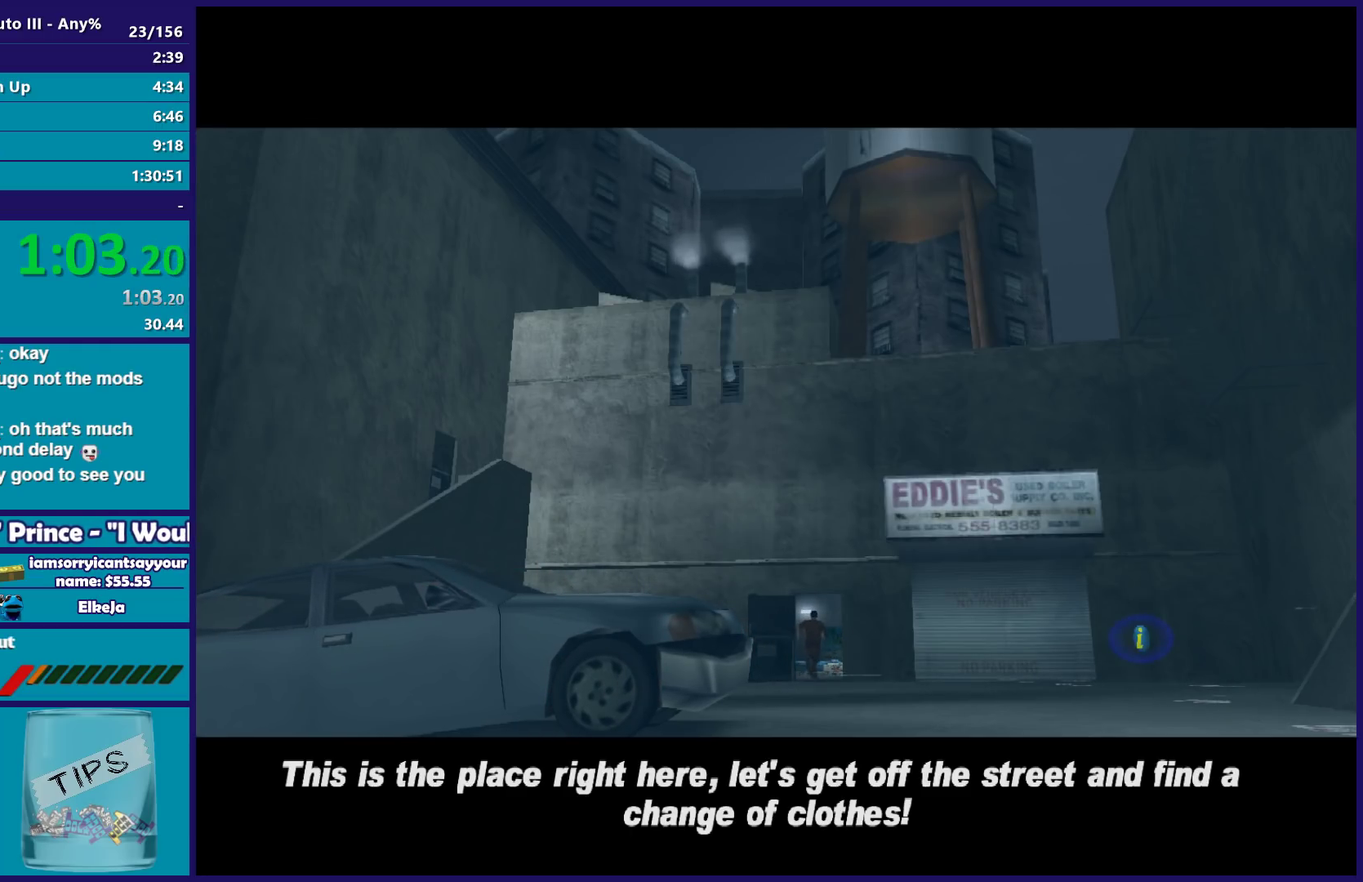
{"buttons": ["L2"], "left_stick": "left", "right_stick": "center", "events": [[267, "A", "down"], [267, "R2", "down"], [400, "A", "up"], [417, "R2", "up"]]}
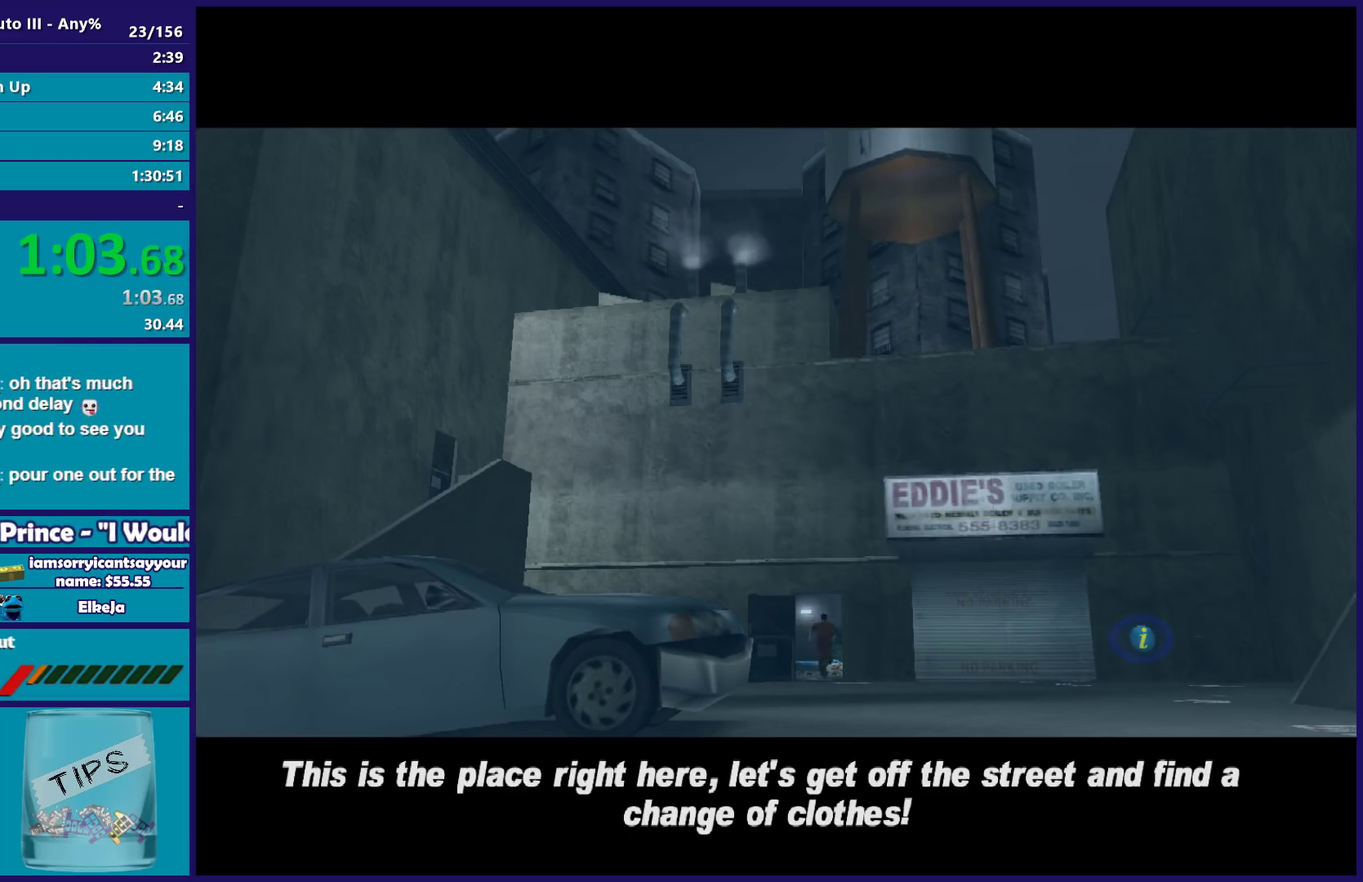
{"buttons": ["A", "L2", "R2"], "left_stick": "left", "right_stick": "center", "events": [[433, "A", "down"], [433, "R2", "down"]]}
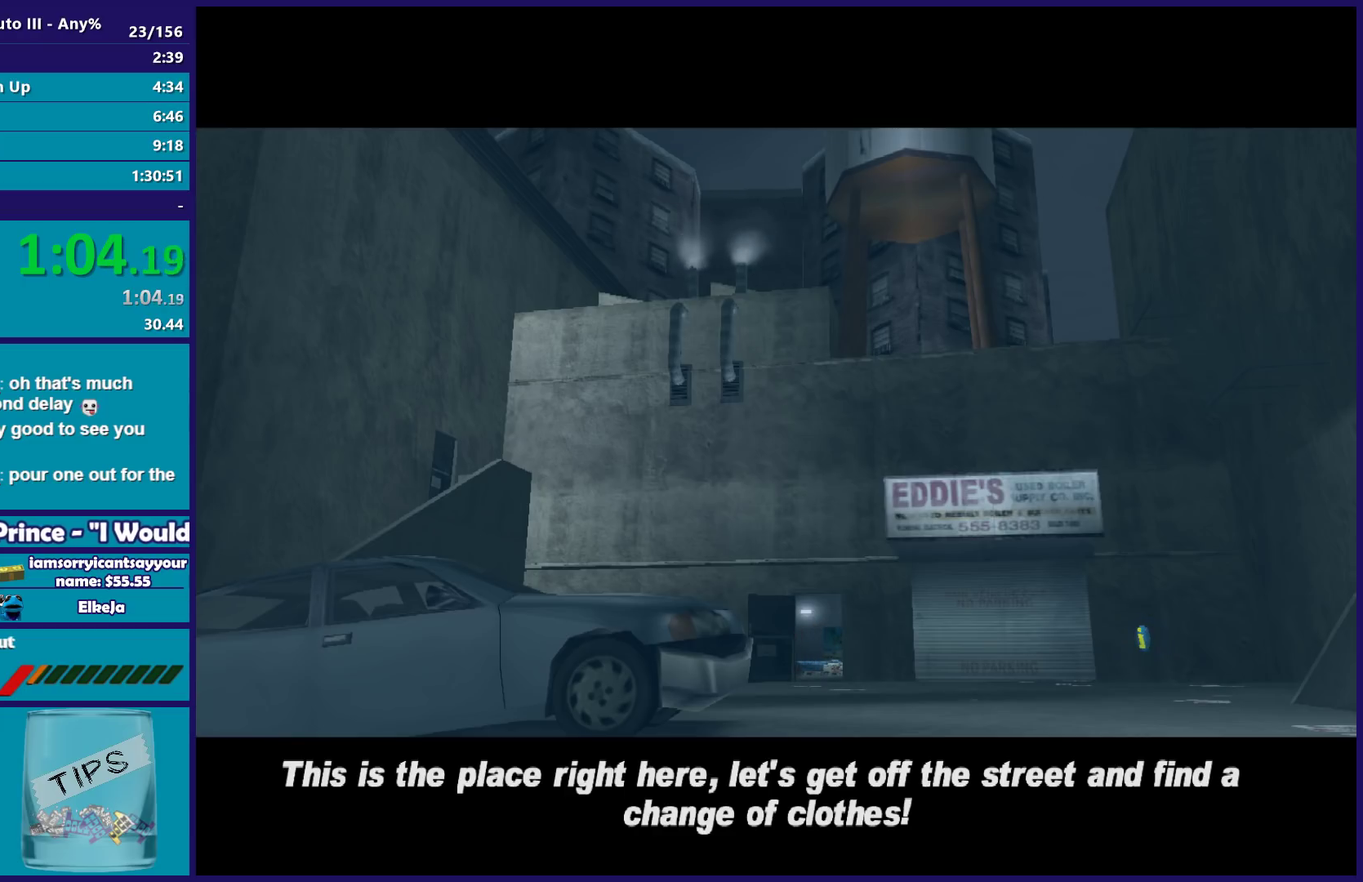
{"buttons": ["A", "L2", "R2"], "left_stick": "left", "right_stick": "center", "events": [[67, "A", "up"], [117, "R2", "up"], [383, "A", "down"], [383, "R2", "down"]]}
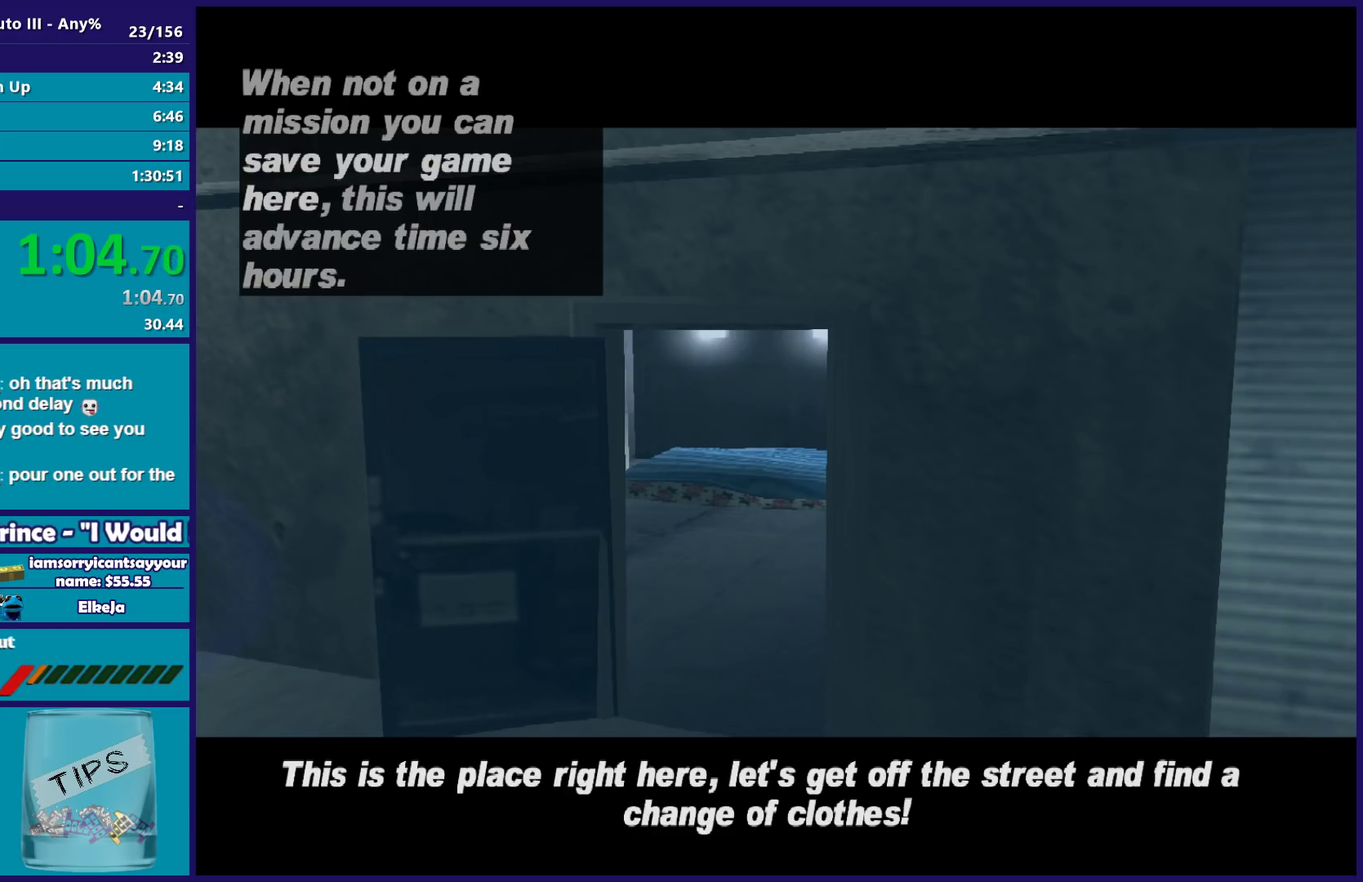
{"buttons": ["L2"], "left_stick": "left", "right_stick": "center", "events": [[17, "A", "up"], [33, "R2", "up"], [300, "A", "down"], [317, "R2", "down"], [417, "A", "up"], [450, "R2", "up"]]}
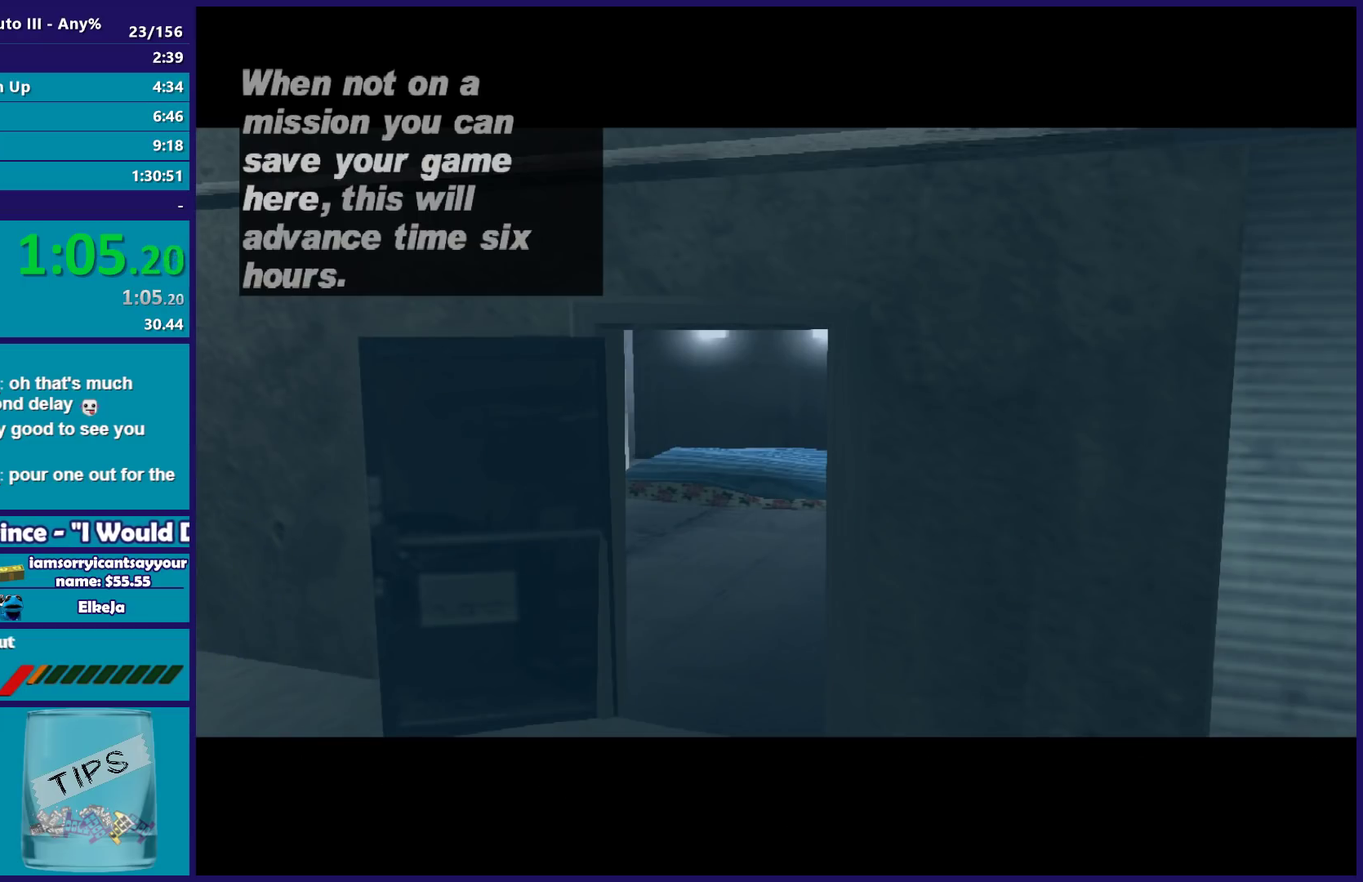
{"buttons": ["L2"], "left_stick": "left", "right_stick": "center", "events": [[150, "A", "down"], [150, "R2", "down"], [250, "A", "up"], [283, "R2", "up"]]}
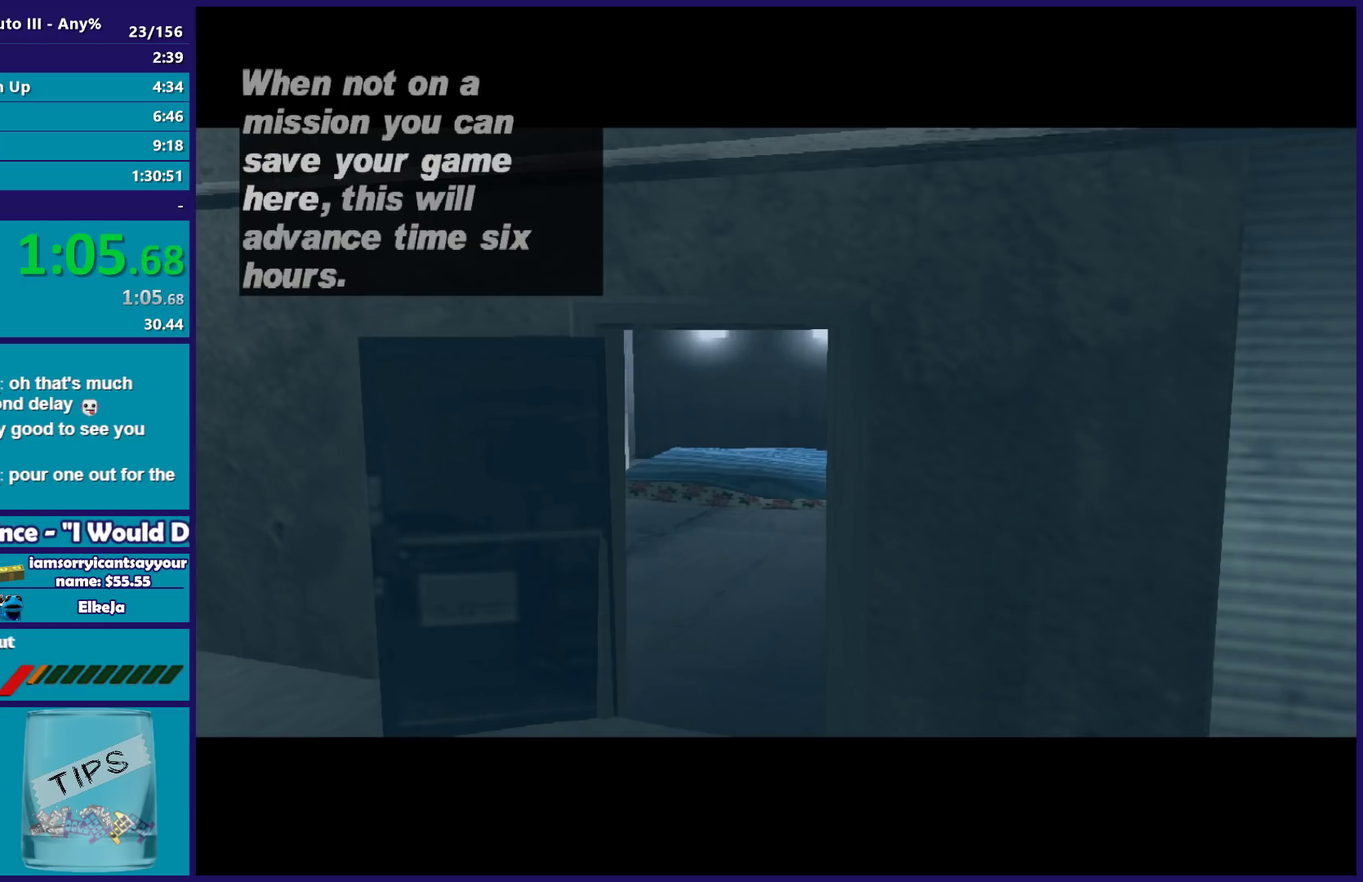
{"buttons": ["L2"], "left_stick": "left", "right_stick": "center", "events": [[350, "A", "down"], [350, "R2", "down"], [467, "A", "up"], [483, "R2", "up"]]}
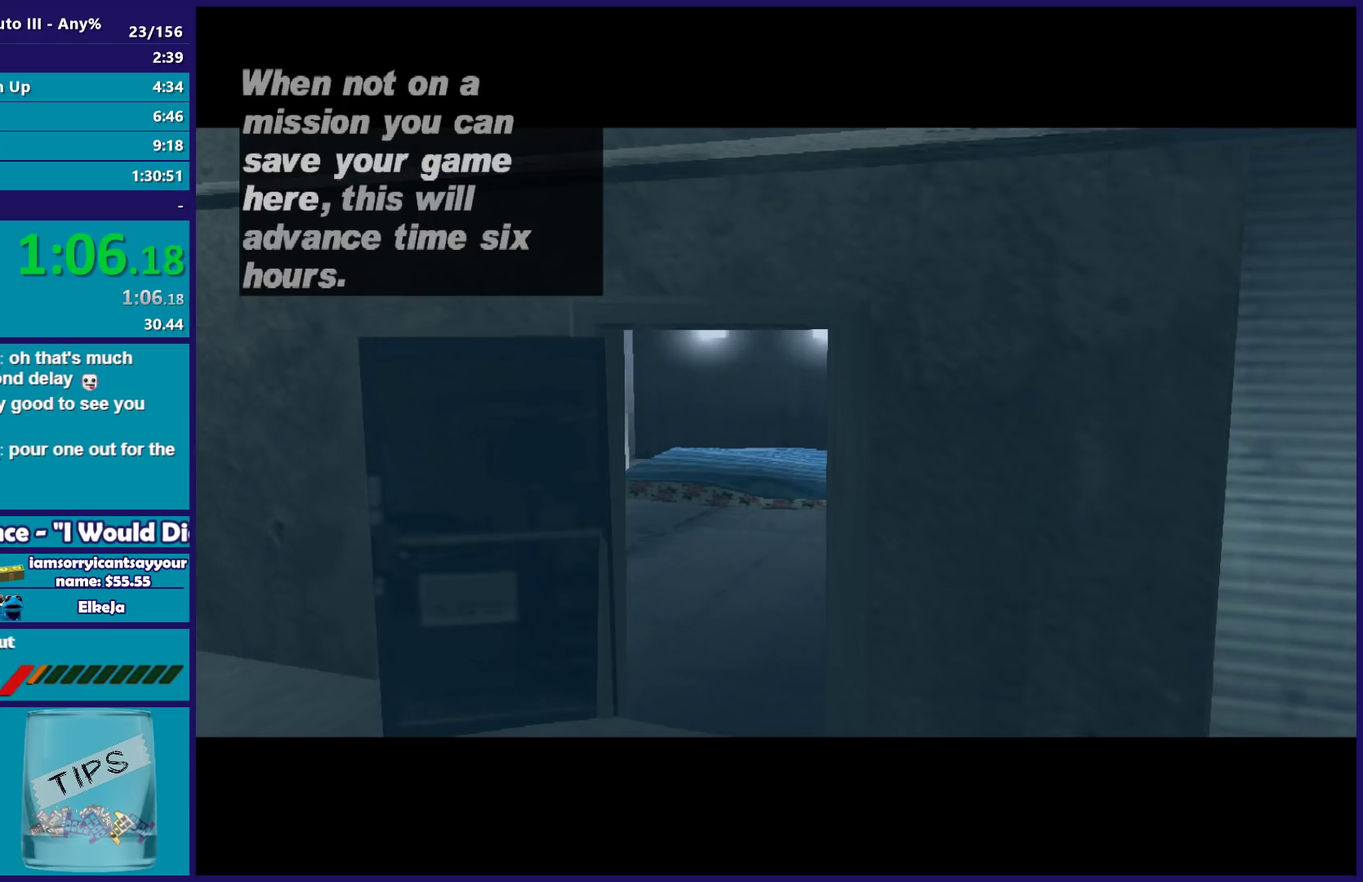
{"buttons": ["A", "L2", "R2"], "left_stick": "left", "right_stick": "center", "events": [[450, "A", "down"], [450, "R2", "down"]]}
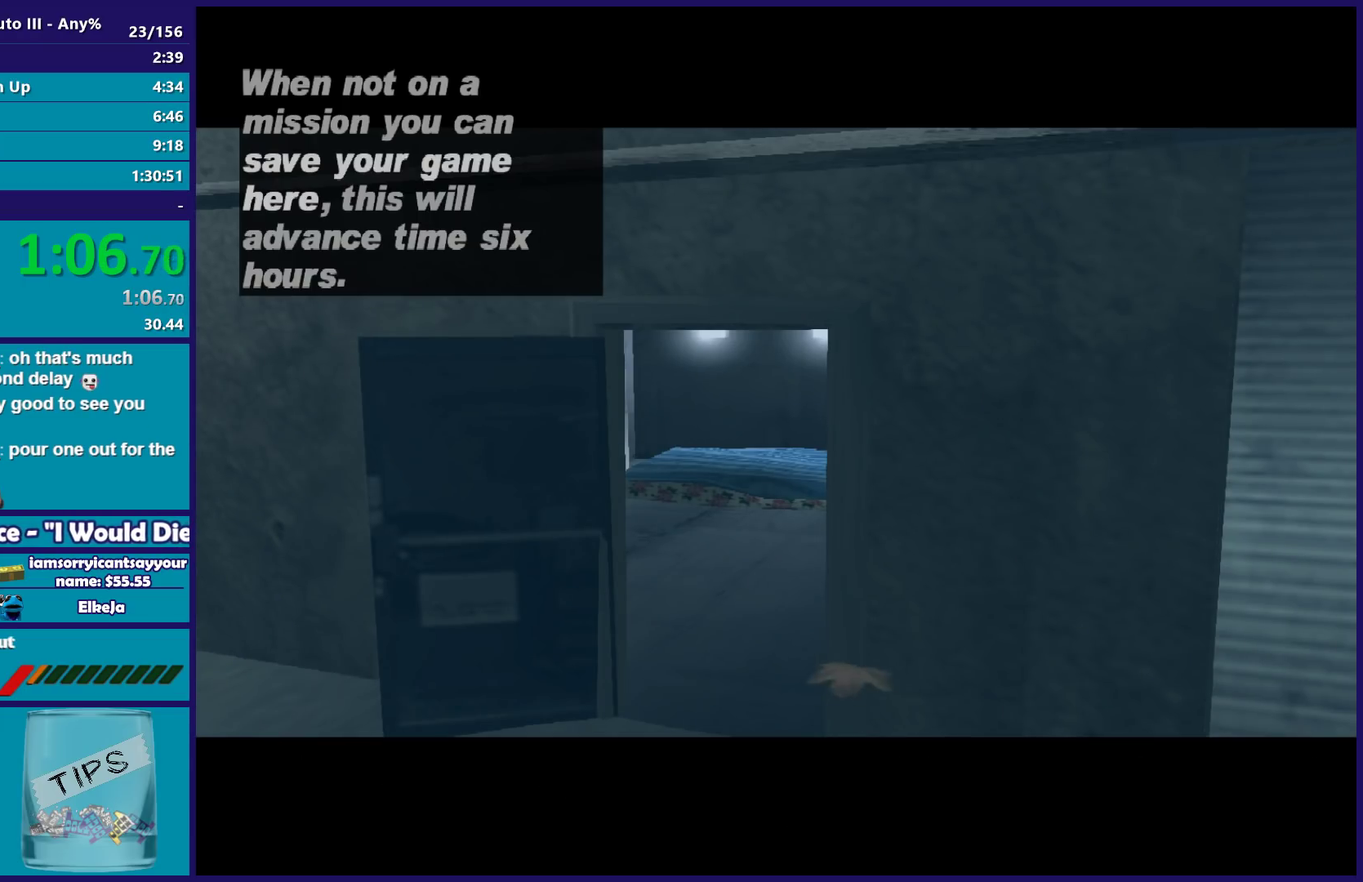
{"buttons": ["A", "L2", "R2"], "left_stick": "left", "right_stick": "center", "events": [[100, "A", "up"], [117, "R2", "up"], [483, "A", "down"], [483, "R2", "down"]]}
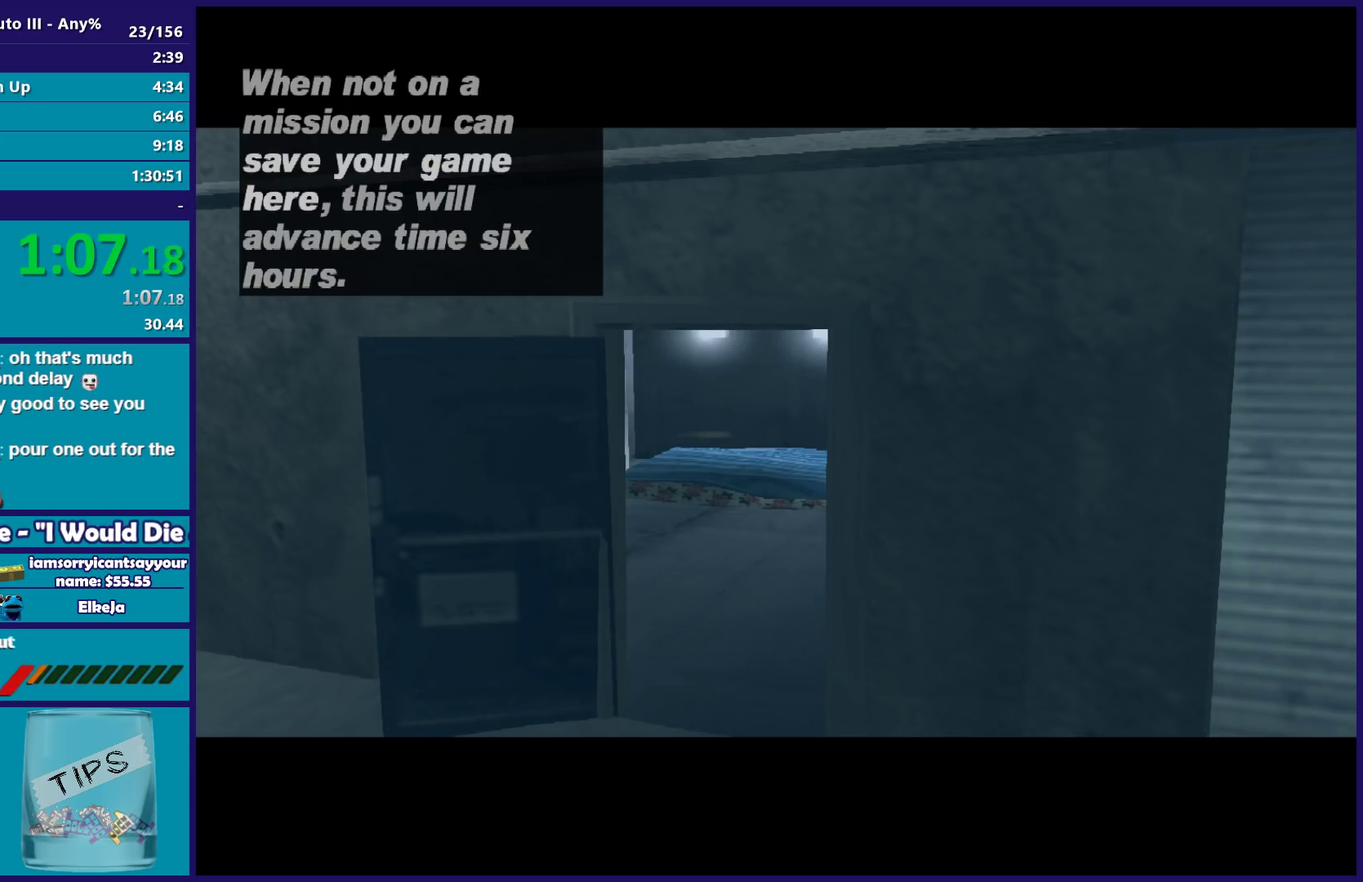
{"buttons": ["L2"], "left_stick": "left", "right_stick": "center", "events": [[150, "A", "up"], [183, "R2", "up"]]}